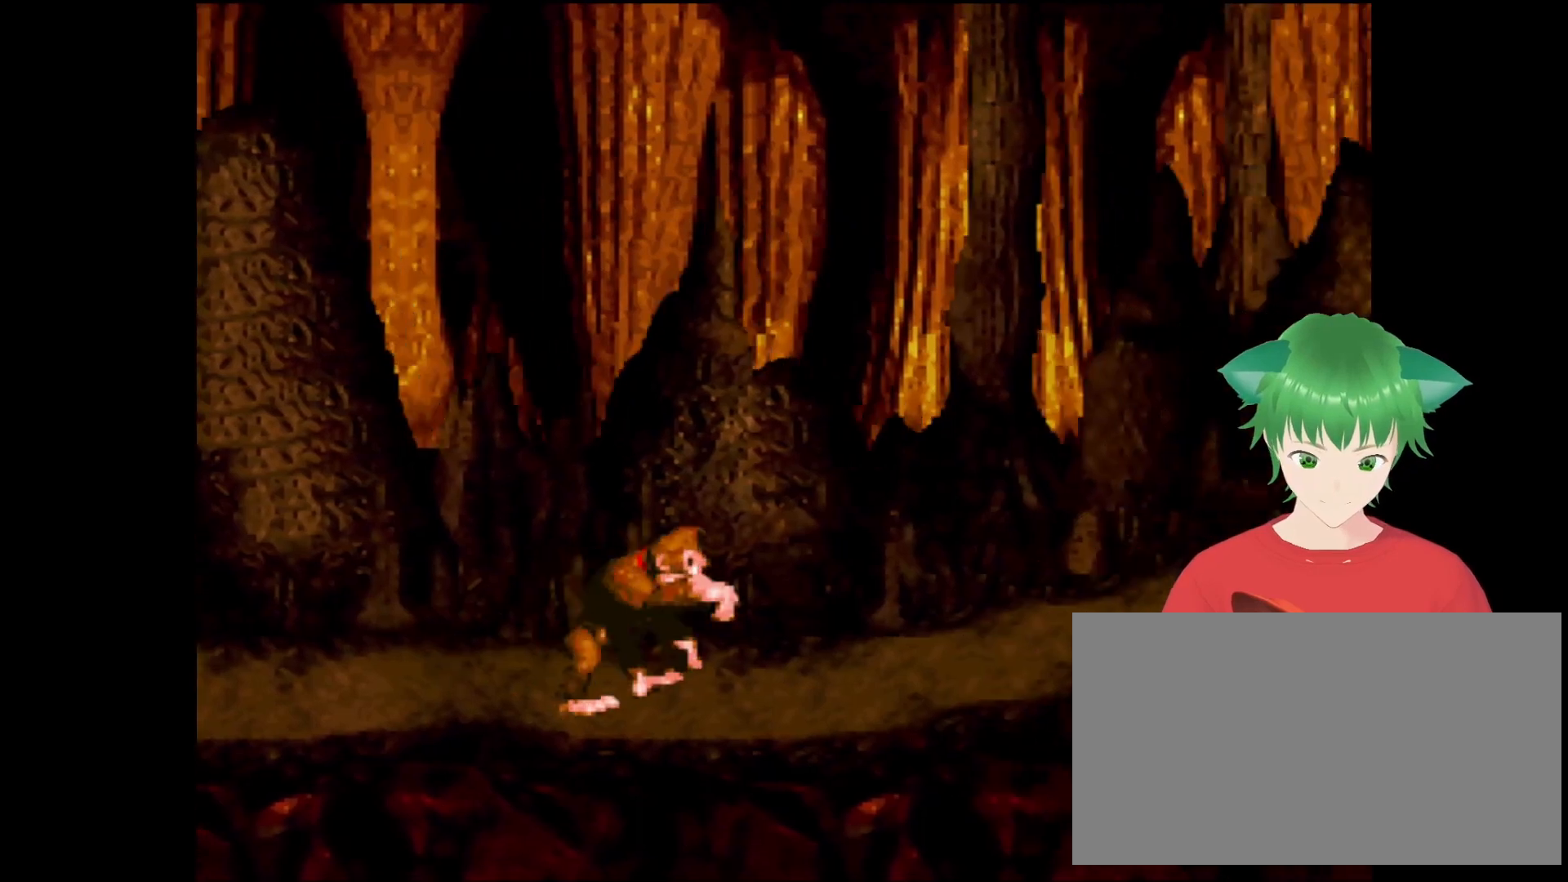
Gameplay with a controller (Nintendo layout); each line is a JSON object with the inputs held at the frame after it. "events" lists button and stick changes between this image and that frame as [ms after this image, input, new state], when the widget could be followed in between. Not read: L3 R3.
{"buttons": ["Y", "DPAD_RIGHT"], "events": [[133, "B", "down"], [133, "DPAD_UP", "down"], [433, "B", "up"], [500, "DPAD_UP", "up"]]}
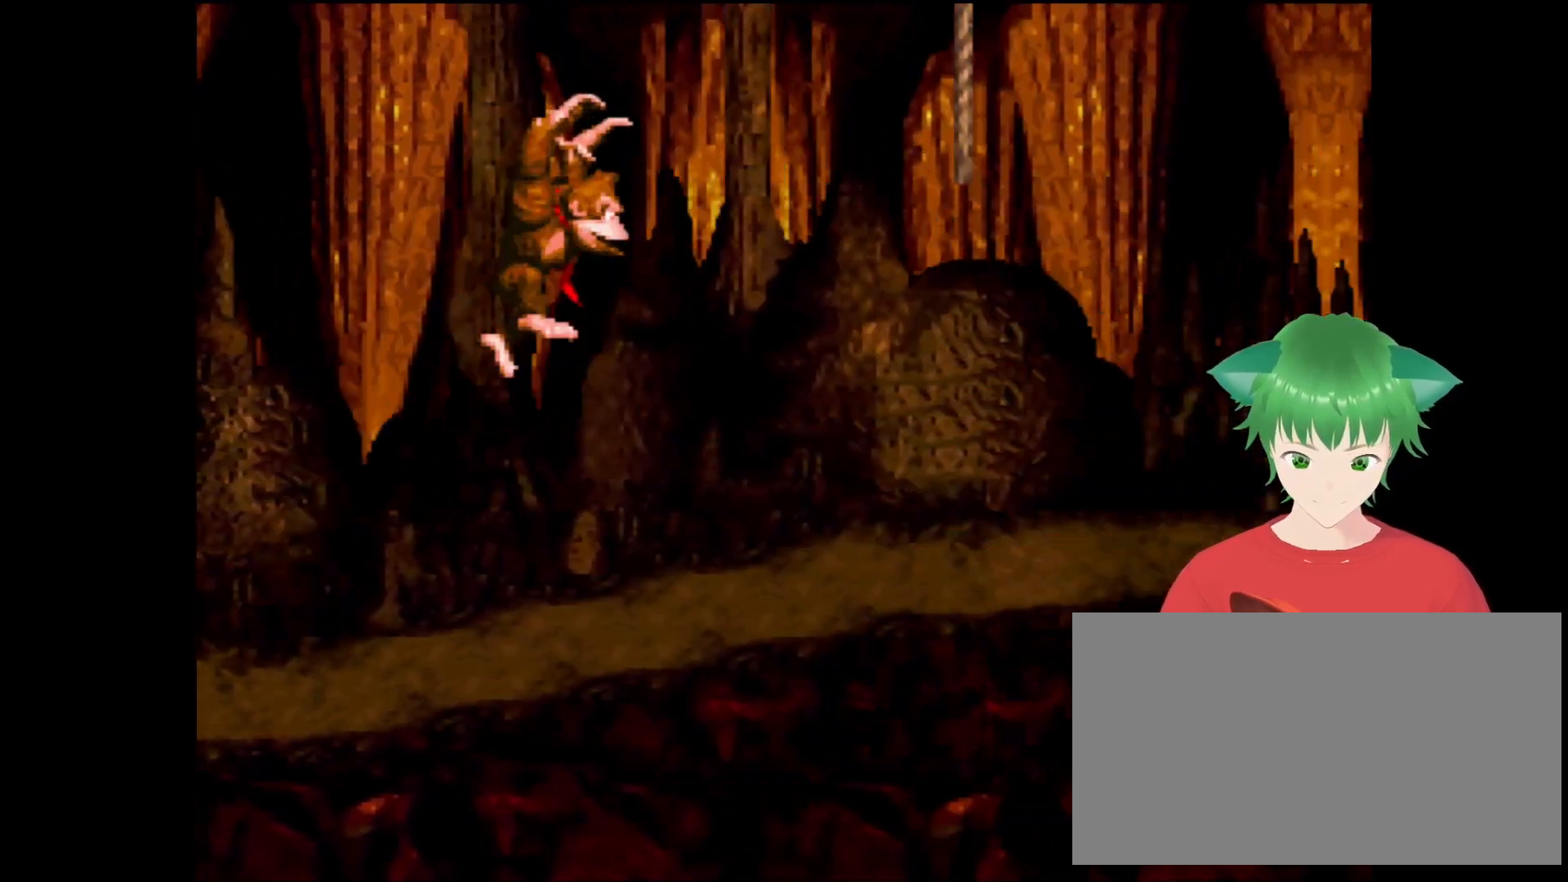
{"buttons": ["B", "Y", "DPAD_UP", "DPAD_RIGHT"], "events": [[133, "DPAD_RIGHT", "up"], [333, "DPAD_RIGHT", "down"], [367, "DPAD_UP", "down"], [400, "B", "down"]]}
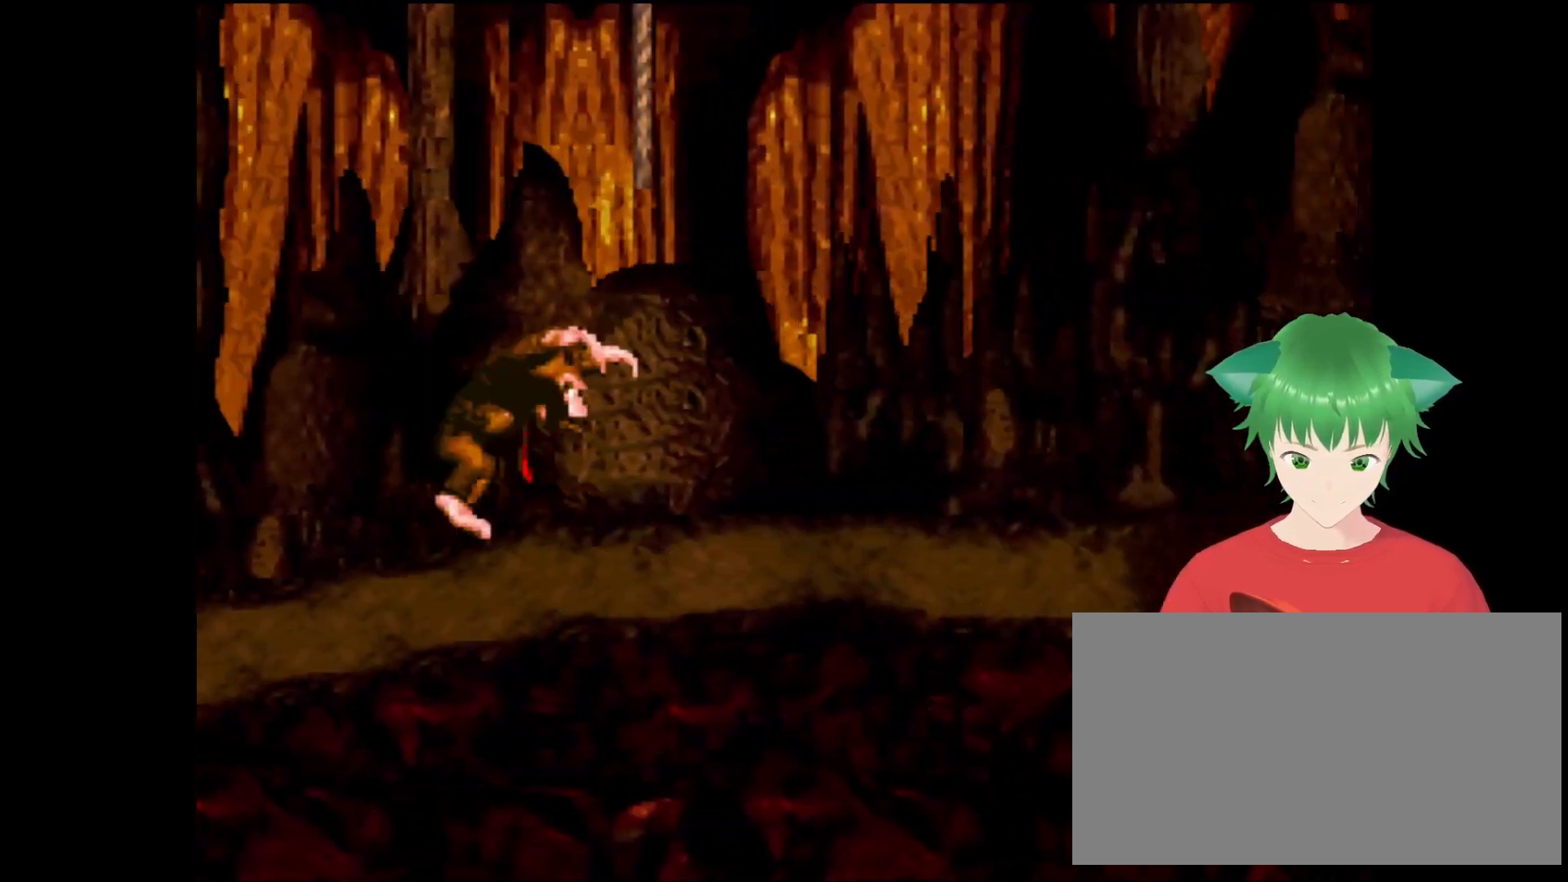
{"buttons": ["Y", "DPAD_UP"], "events": [[300, "DPAD_RIGHT", "up"], [367, "B", "up"]]}
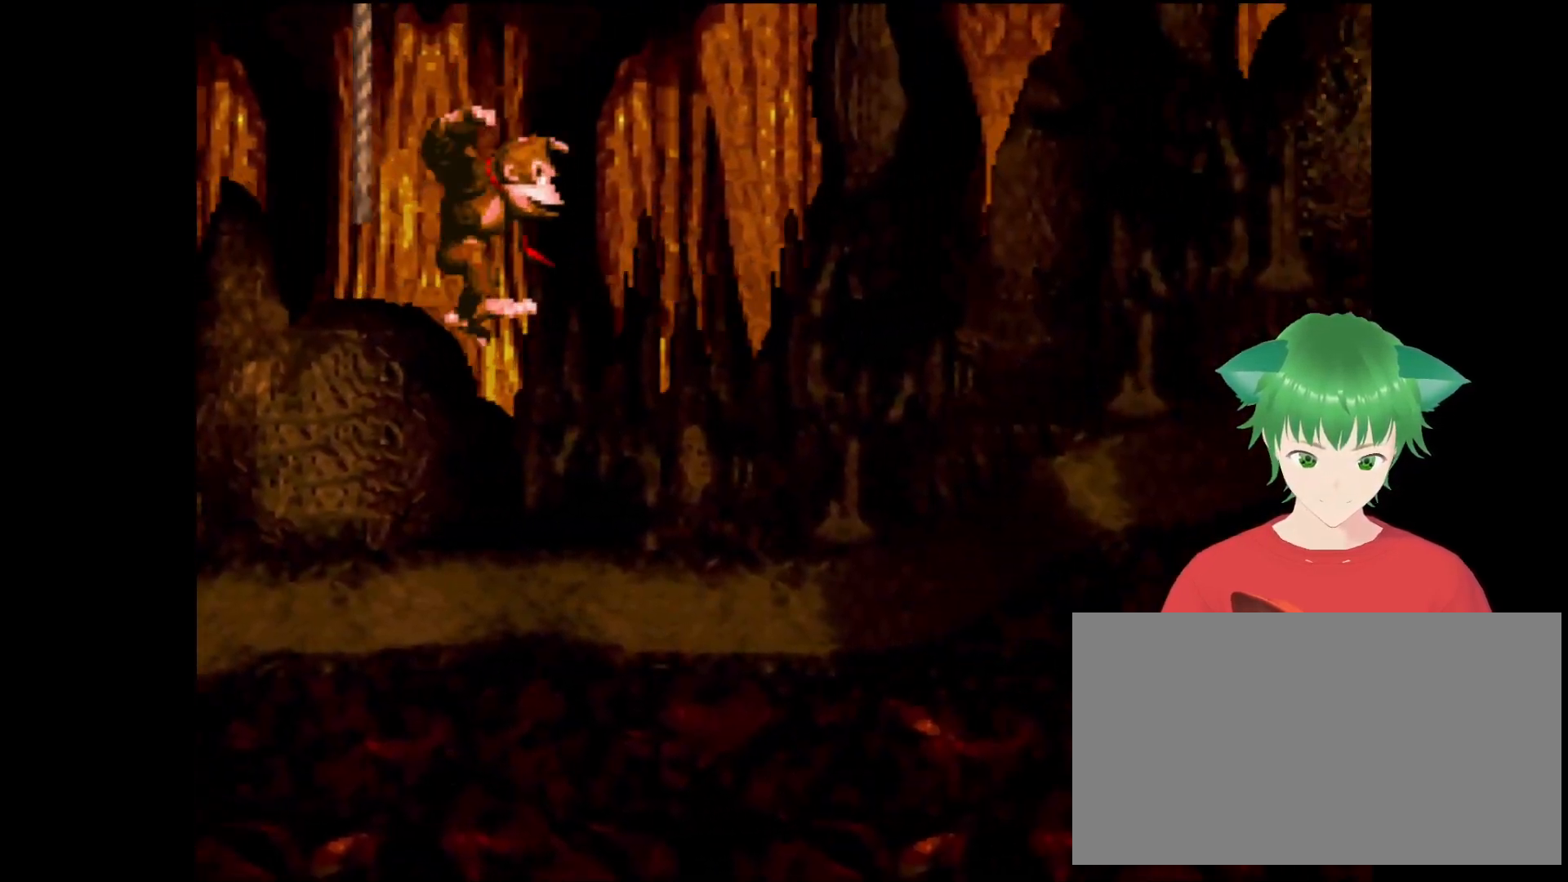
{"buttons": ["B", "Y", "DPAD_UP"], "events": [[100, "DPAD_UP", "up"], [267, "B", "down"], [267, "DPAD_UP", "down"]]}
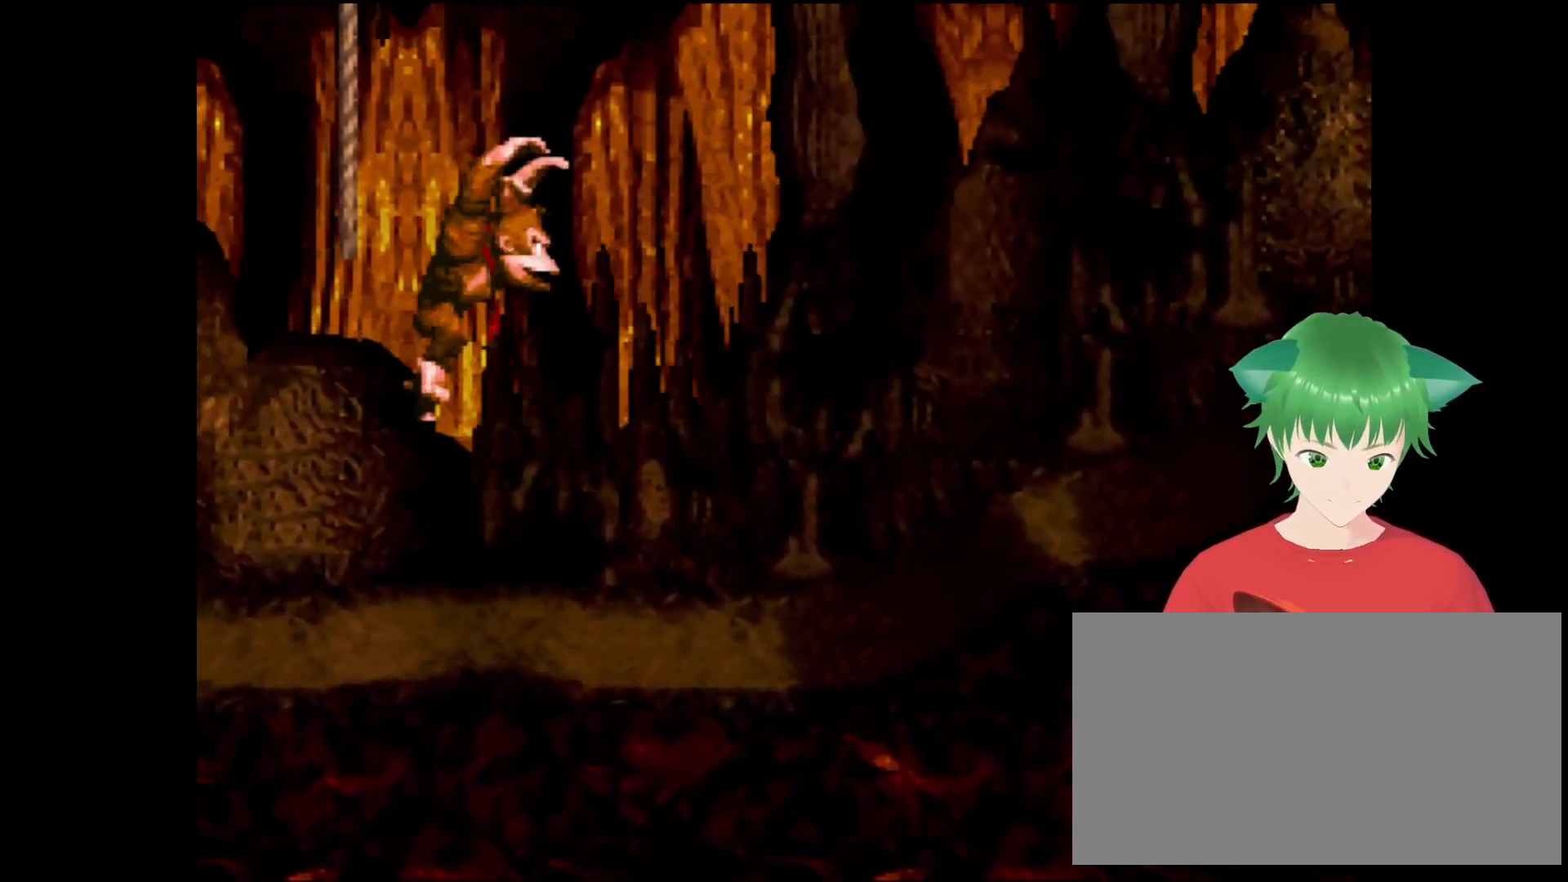
{"buttons": ["Y", "DPAD_UP"], "events": [[67, "DPAD_LEFT", "down"], [400, "B", "up"], [500, "DPAD_LEFT", "up"]]}
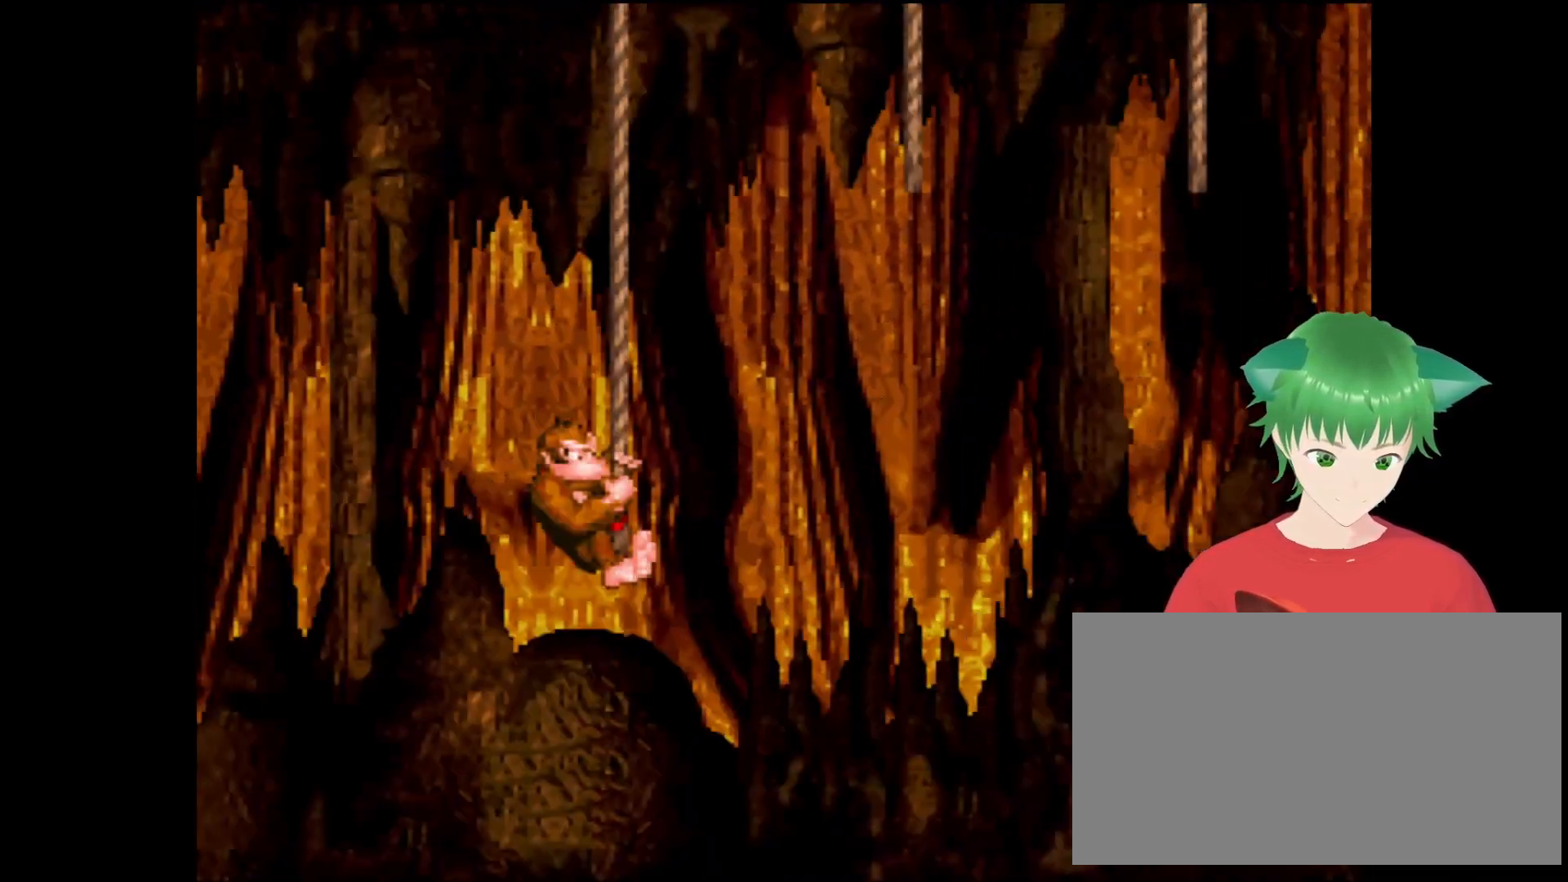
{"buttons": ["Y", "DPAD_UP"], "events": [[67, "DPAD_RIGHT", "down"], [133, "DPAD_RIGHT", "up"]]}
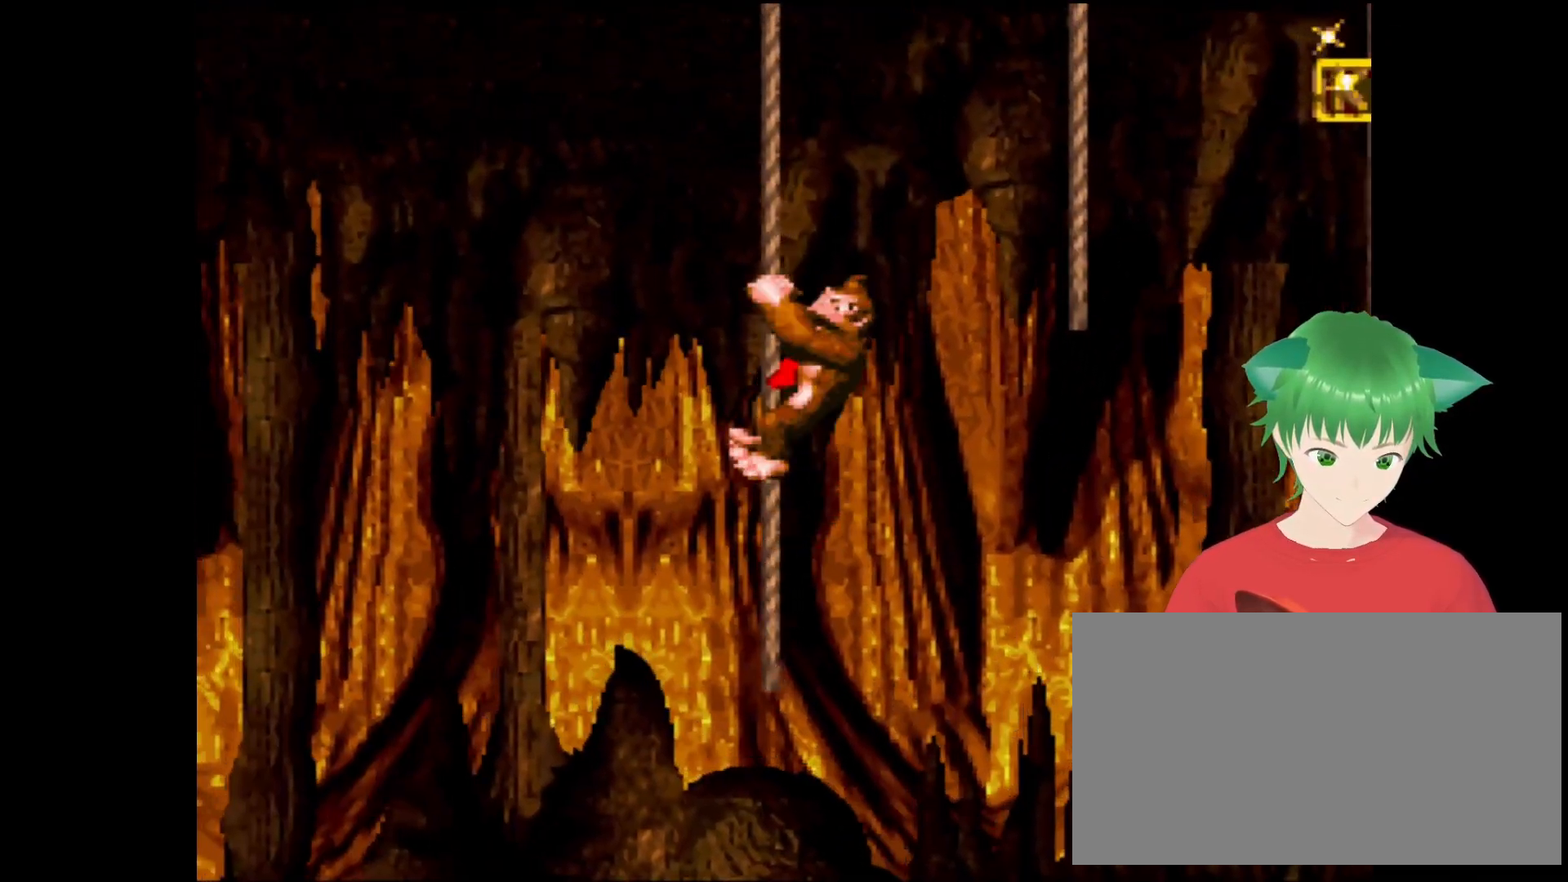
{"buttons": ["B", "Y", "DPAD_LEFT"], "events": [[67, "DPAD_LEFT", "down"], [267, "DPAD_UP", "up"], [333, "B", "down"]]}
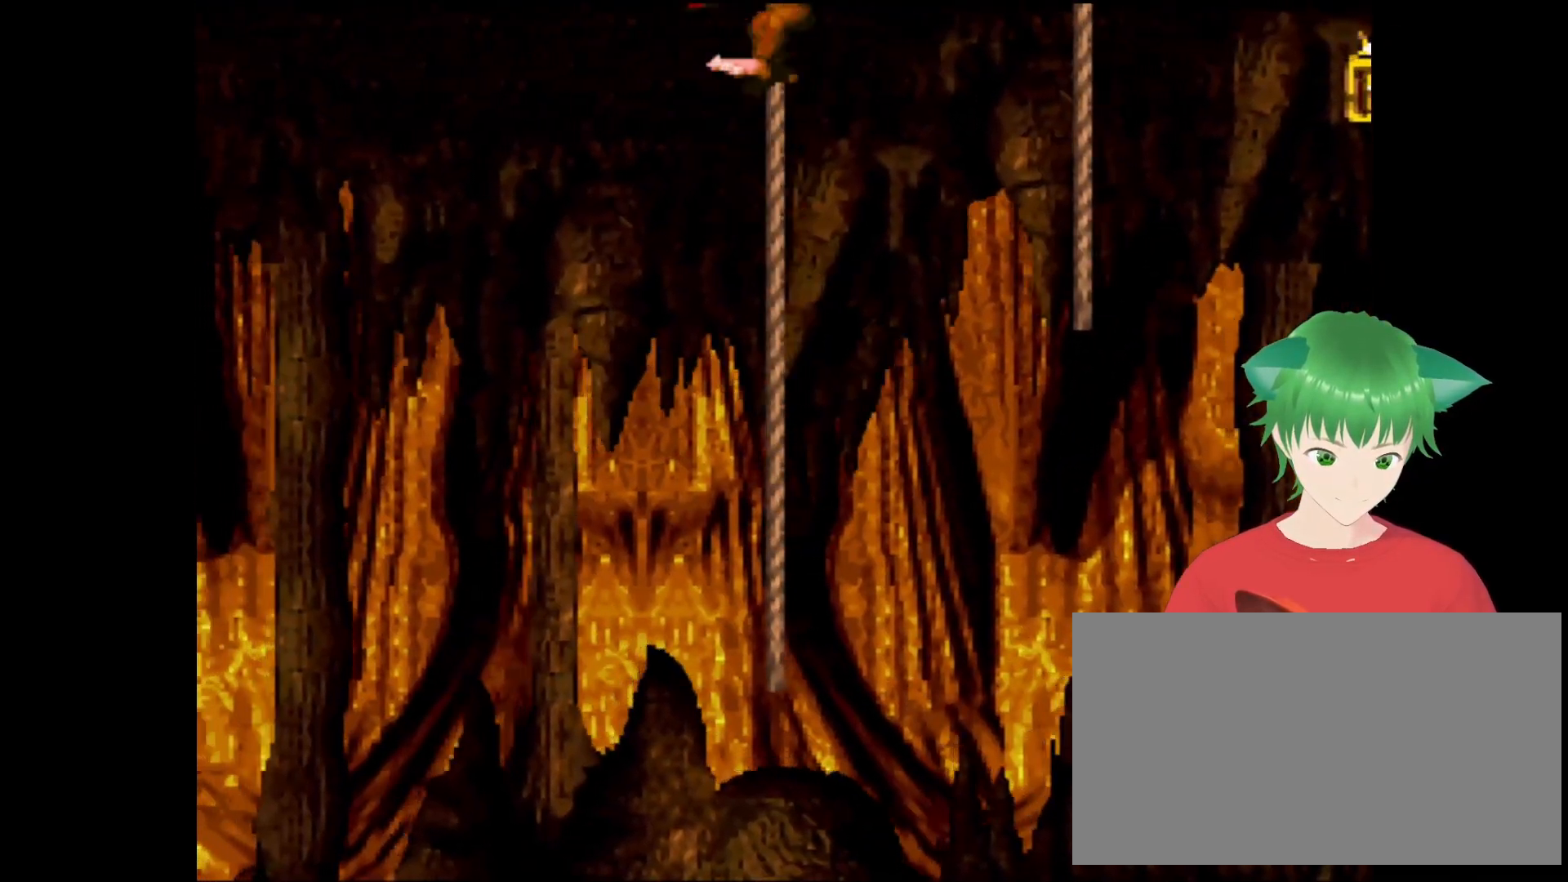
{"buttons": ["B", "Y", "DPAD_LEFT"], "events": []}
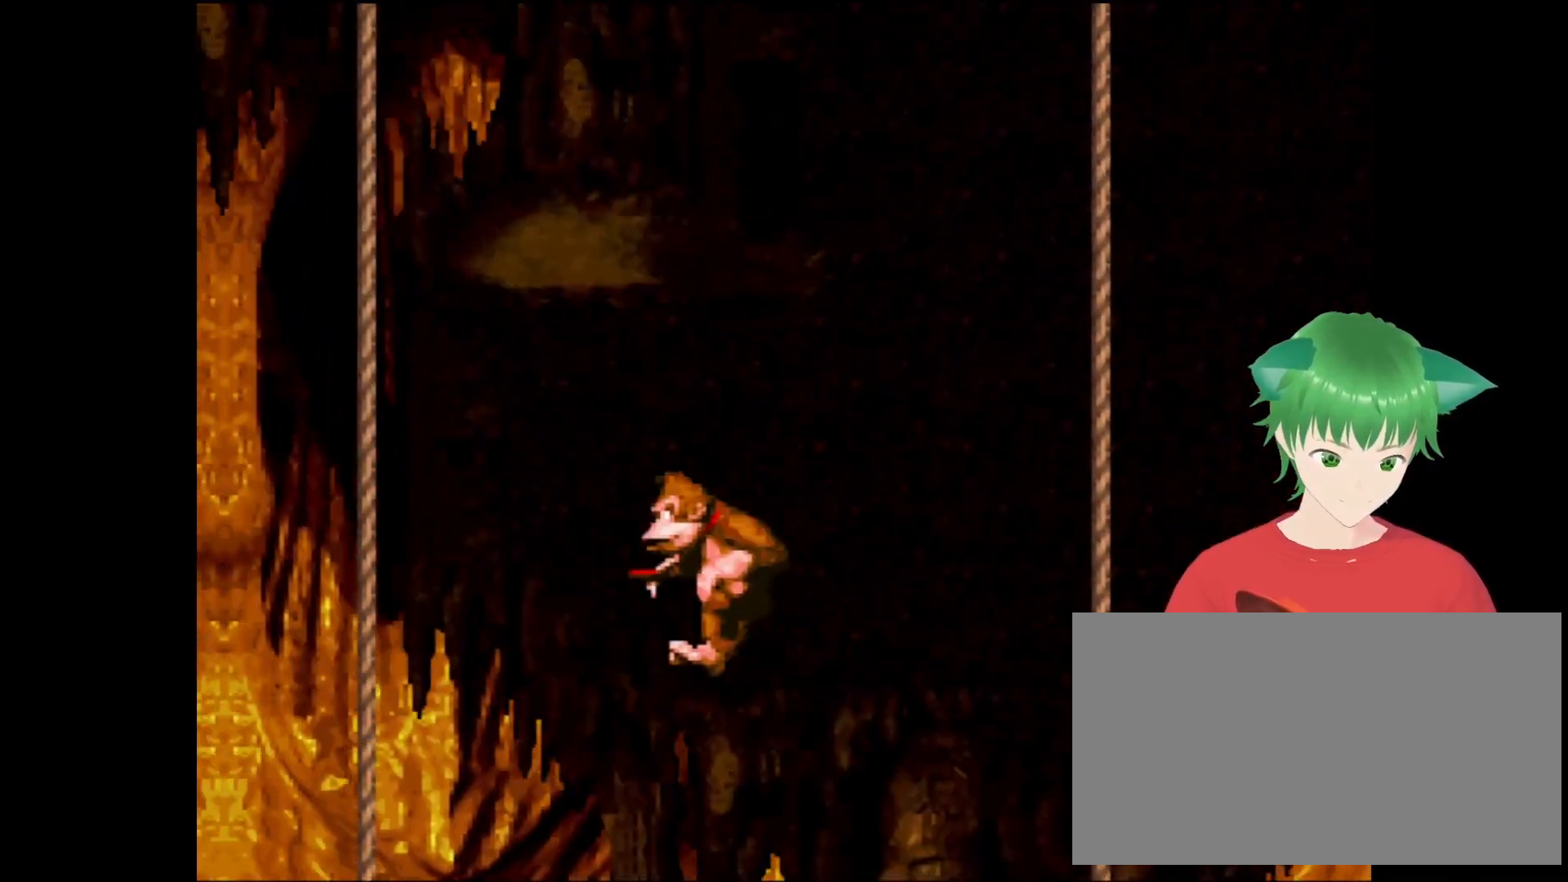
{"buttons": ["B", "Y", "DPAD_LEFT"], "events": []}
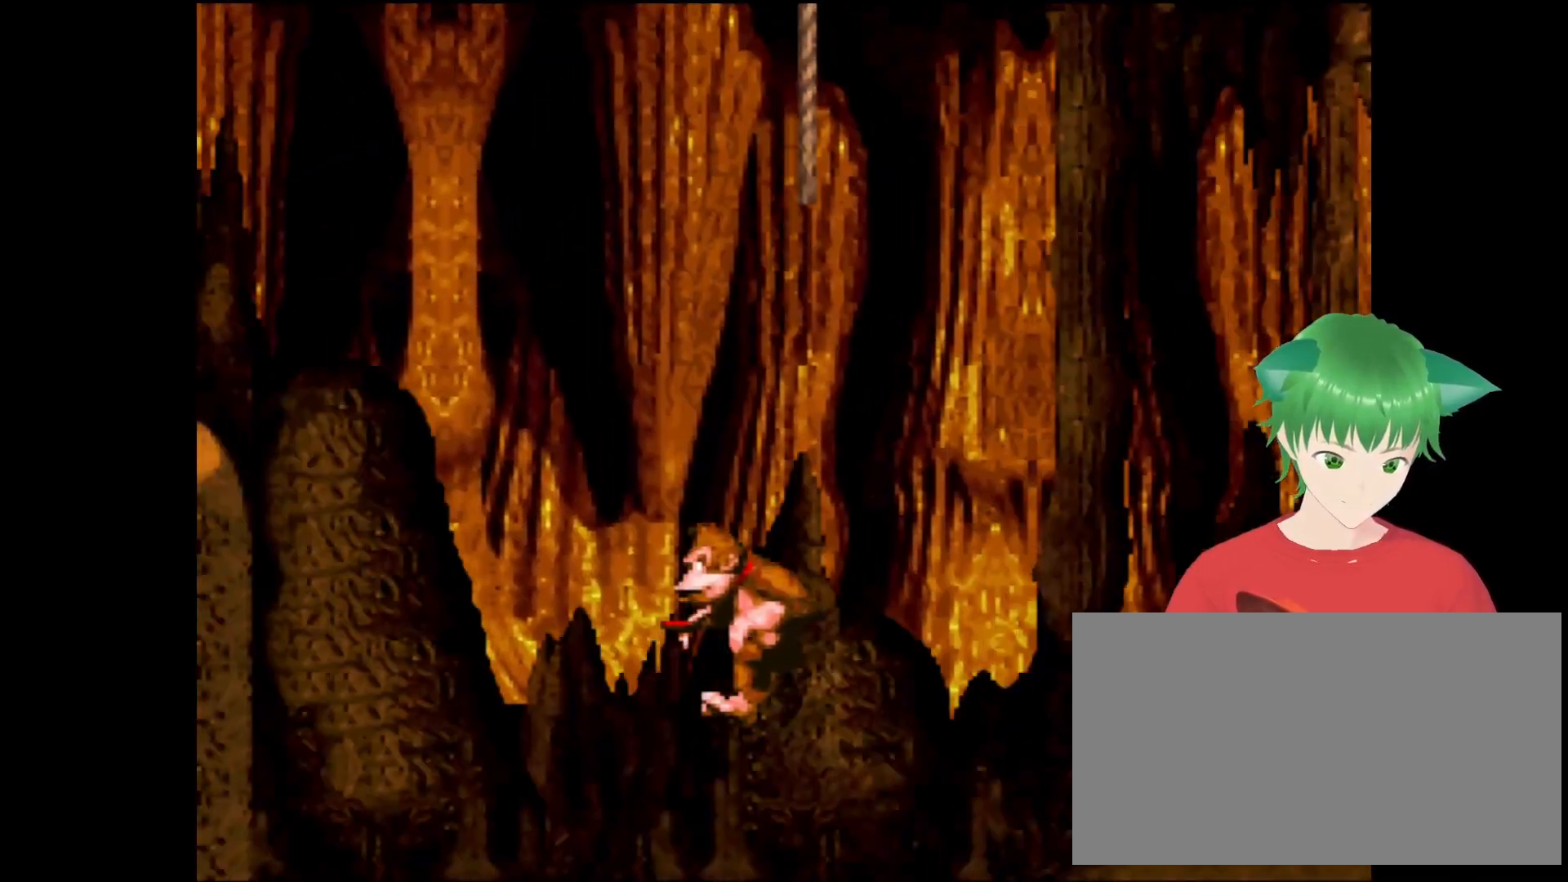
{"buttons": ["Y", "DPAD_RIGHT"], "events": [[67, "DPAD_LEFT", "up"], [133, "B", "up"], [133, "DPAD_RIGHT", "down"]]}
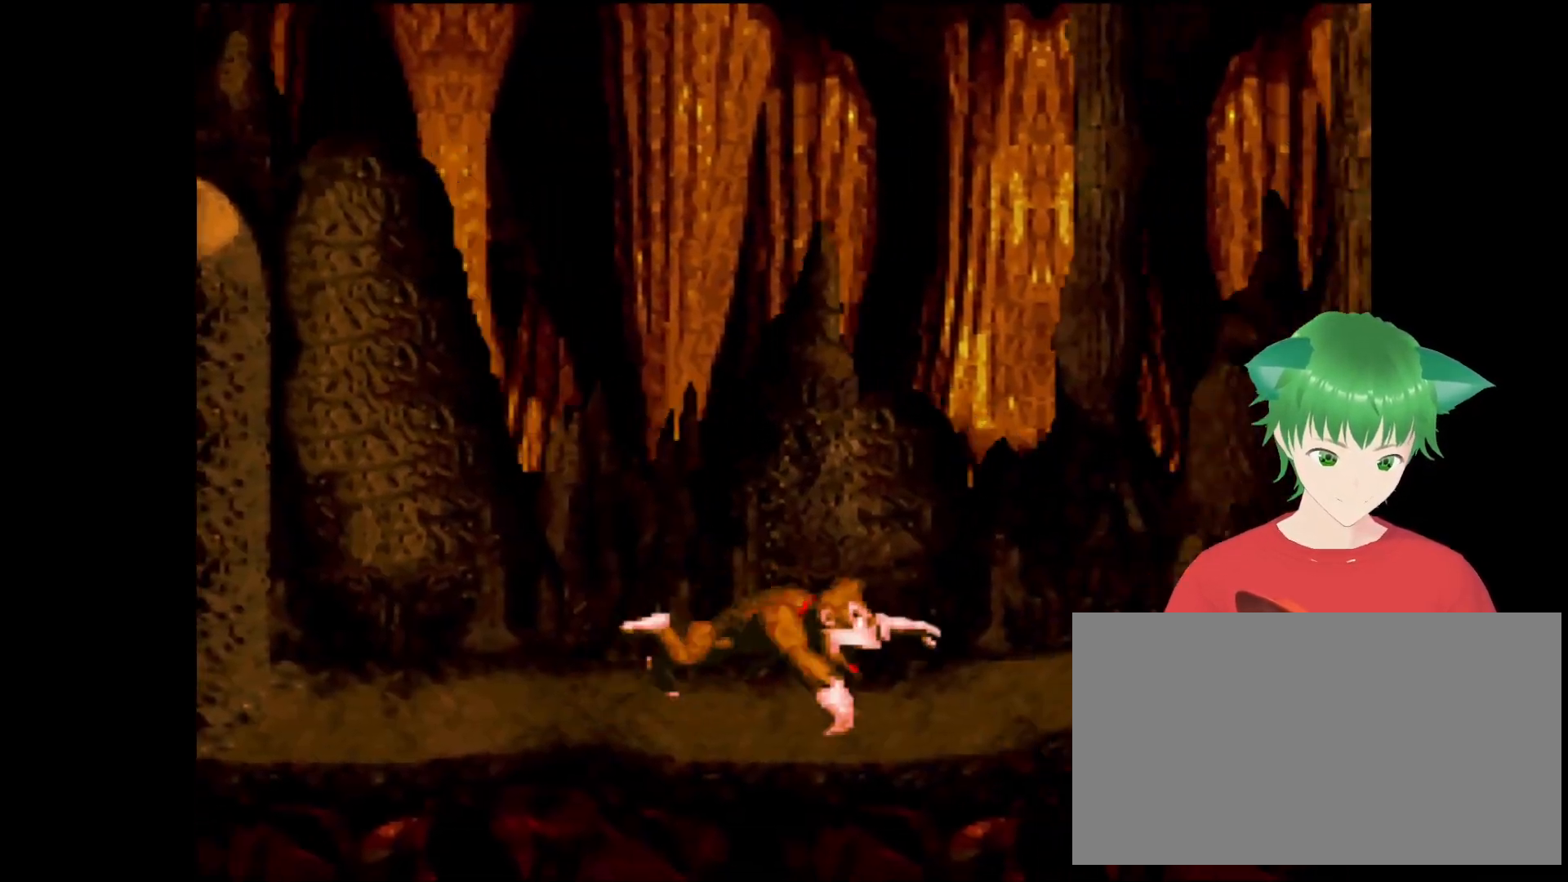
{"buttons": ["B", "Y", "DPAD_UP", "DPAD_RIGHT"], "events": [[233, "DPAD_UP", "down"], [333, "B", "down"]]}
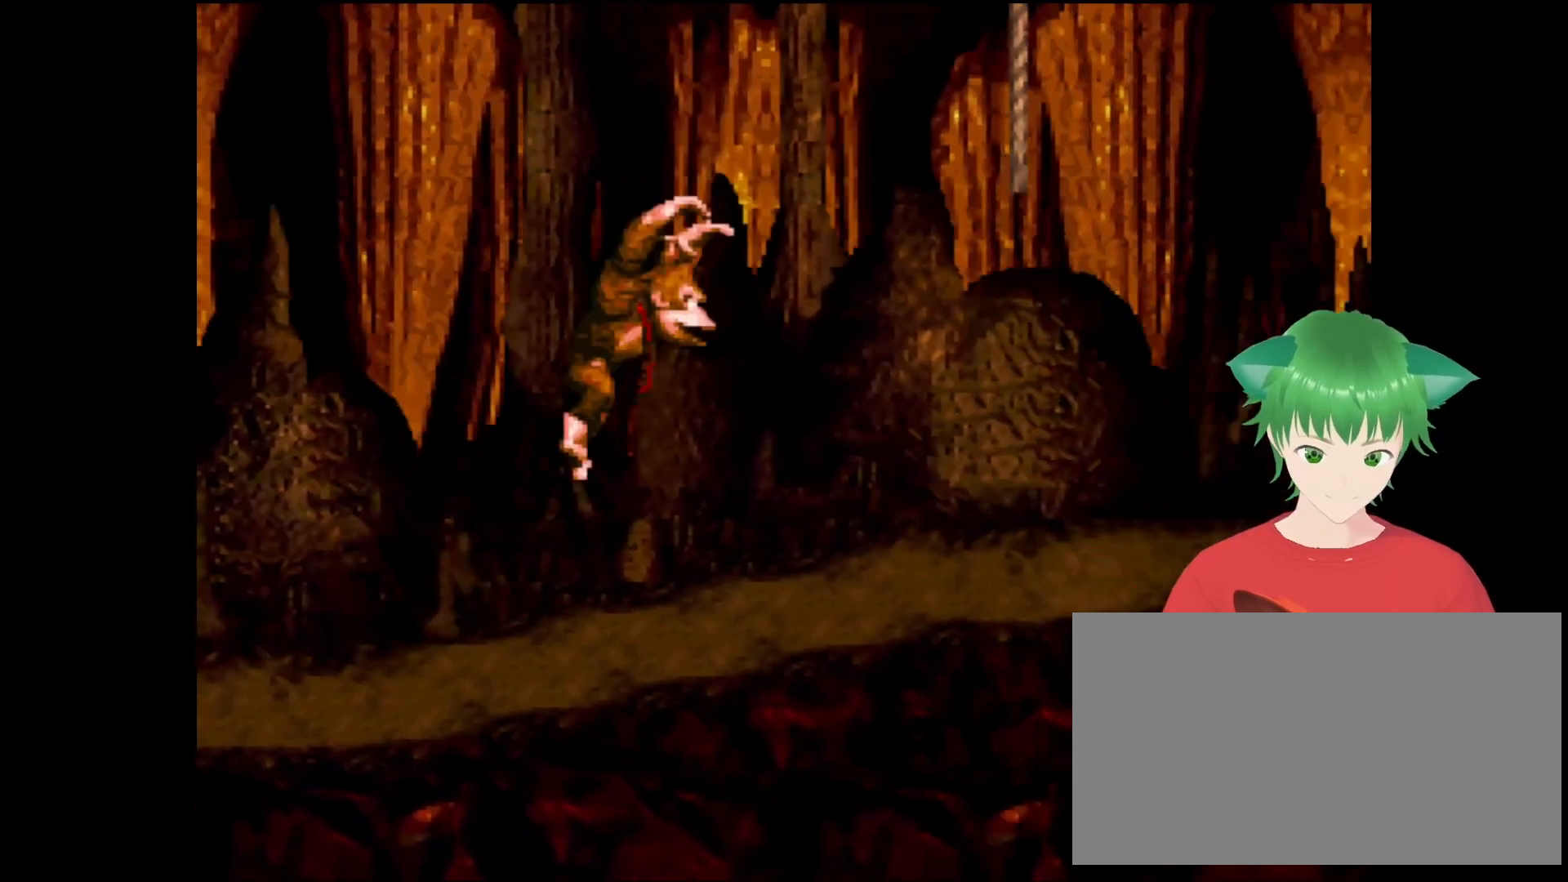
{"buttons": ["Y"], "events": [[400, "B", "up"], [400, "DPAD_RIGHT", "up"], [433, "DPAD_UP", "up"]]}
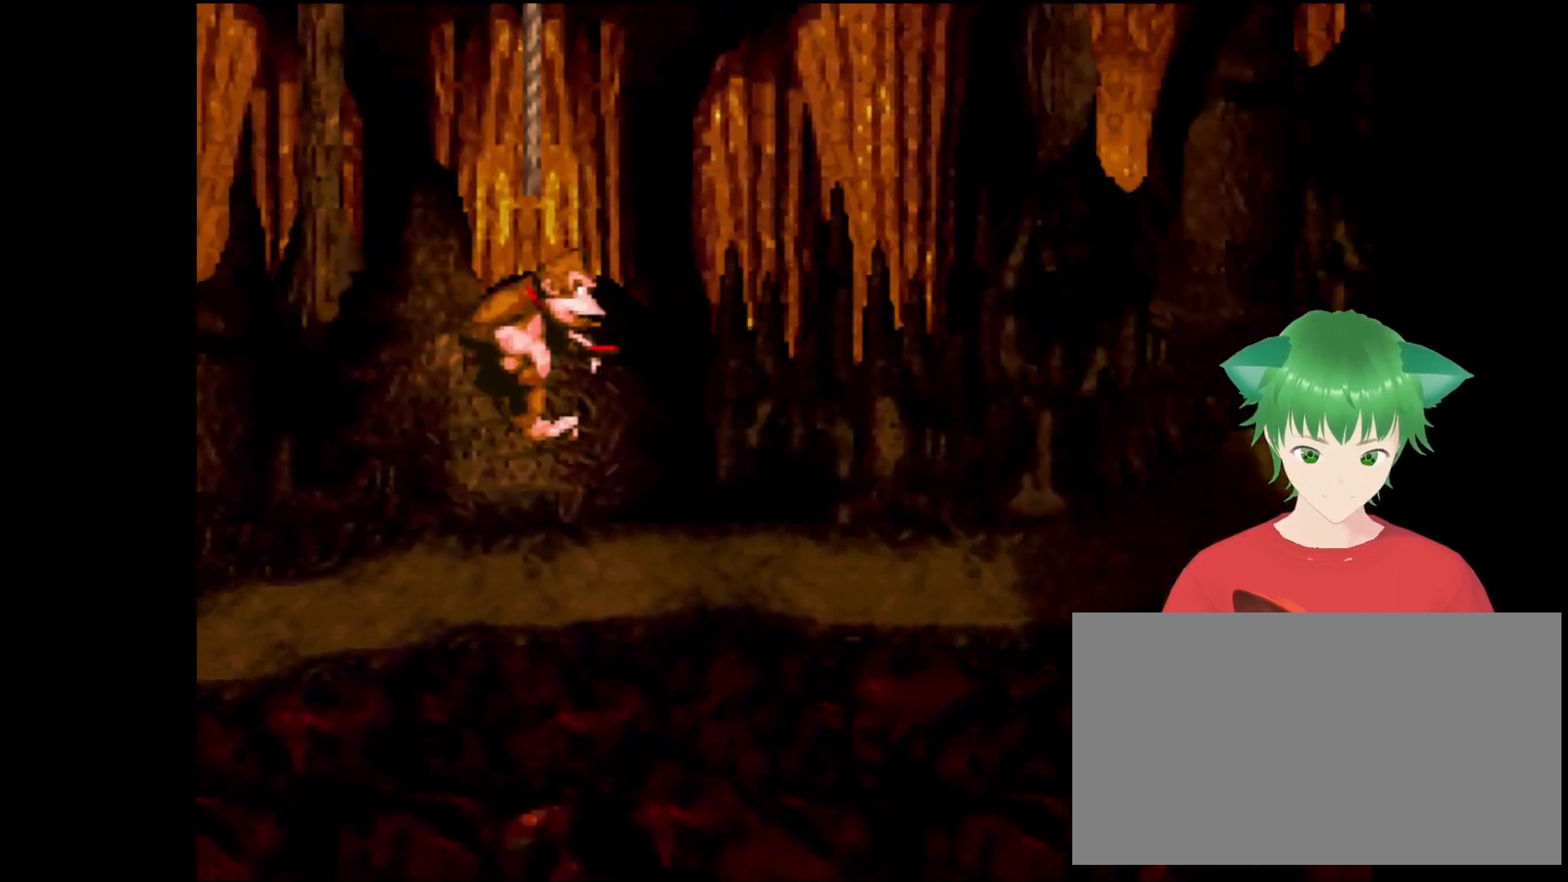
{"buttons": ["B", "Y", "DPAD_UP"], "events": [[167, "B", "down"], [233, "DPAD_UP", "down"]]}
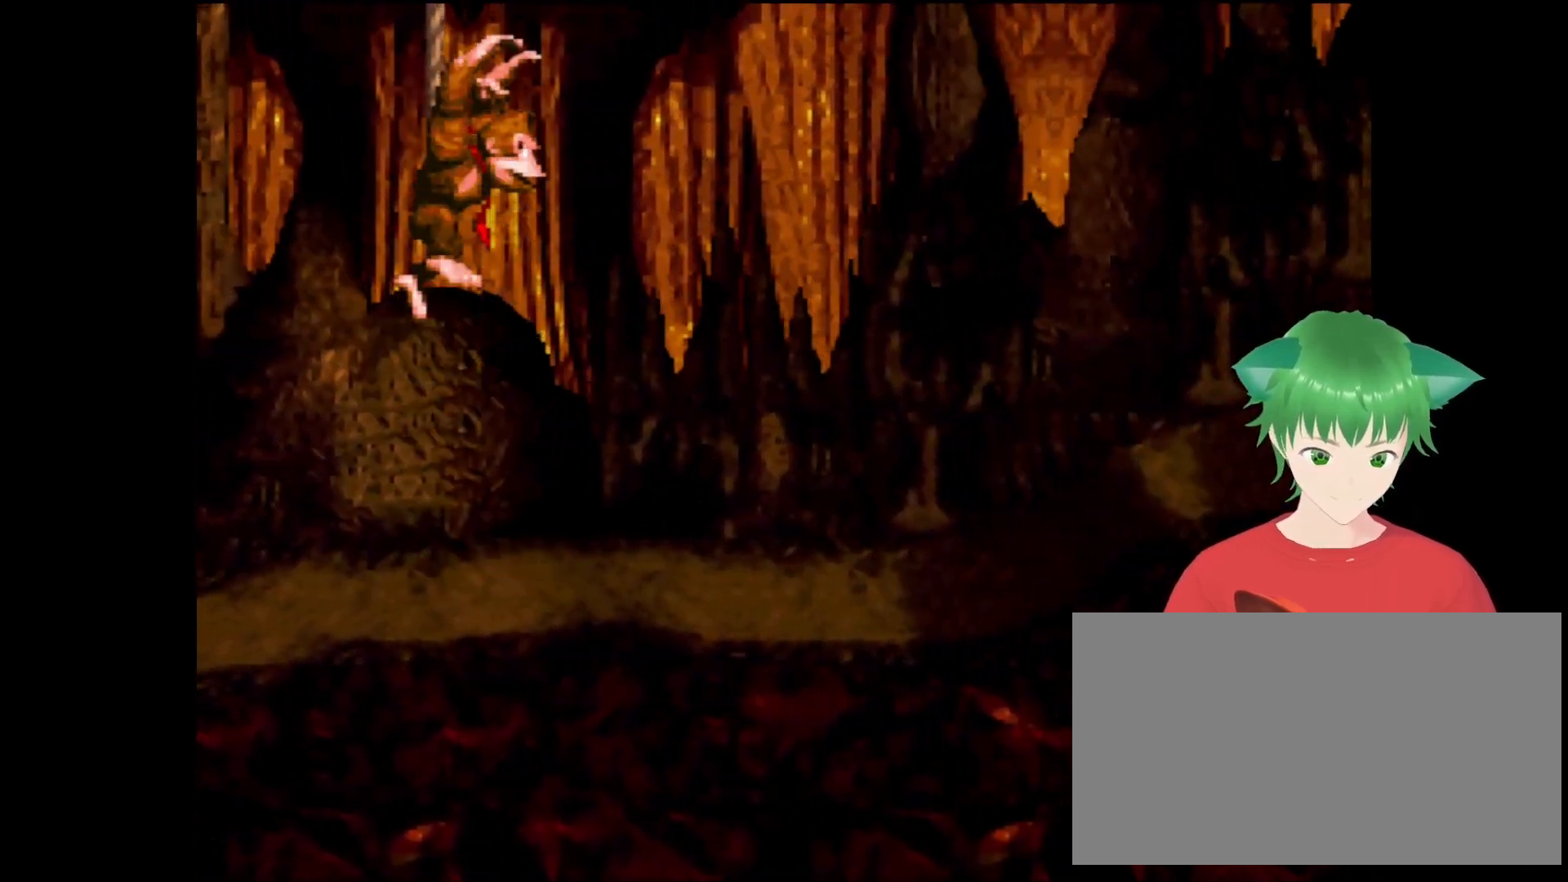
{"buttons": ["Y", "DPAD_UP", "DPAD_LEFT"], "events": [[67, "DPAD_LEFT", "down"], [167, "B", "up"]]}
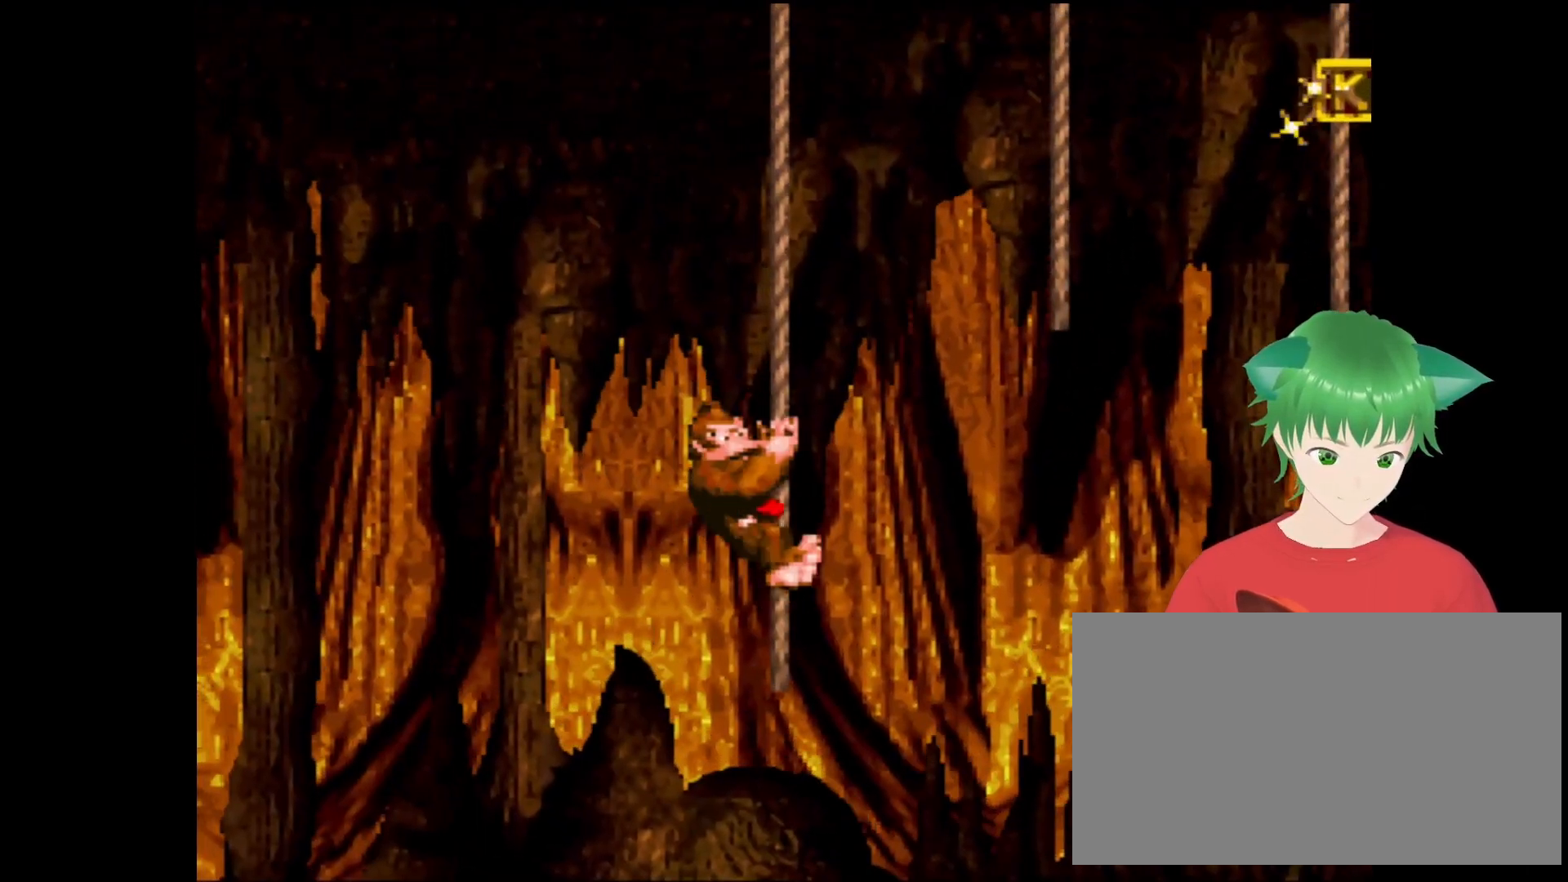
{"buttons": ["Y", "DPAD_UP", "DPAD_LEFT"], "events": []}
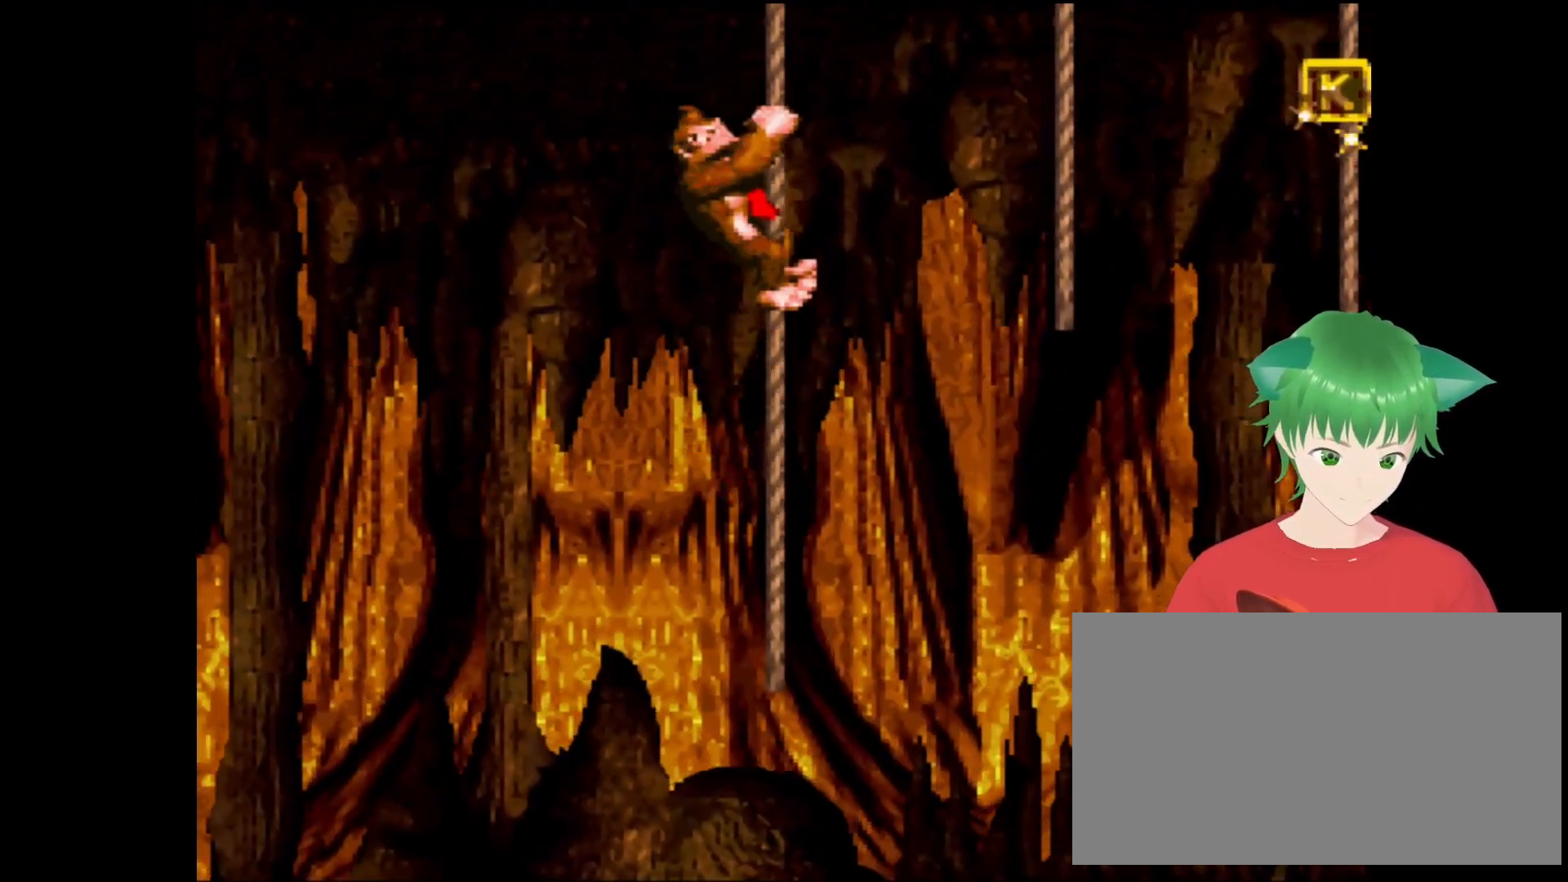
{"buttons": ["B", "Y", "DPAD_UP", "DPAD_LEFT"], "events": [[100, "B", "down"]]}
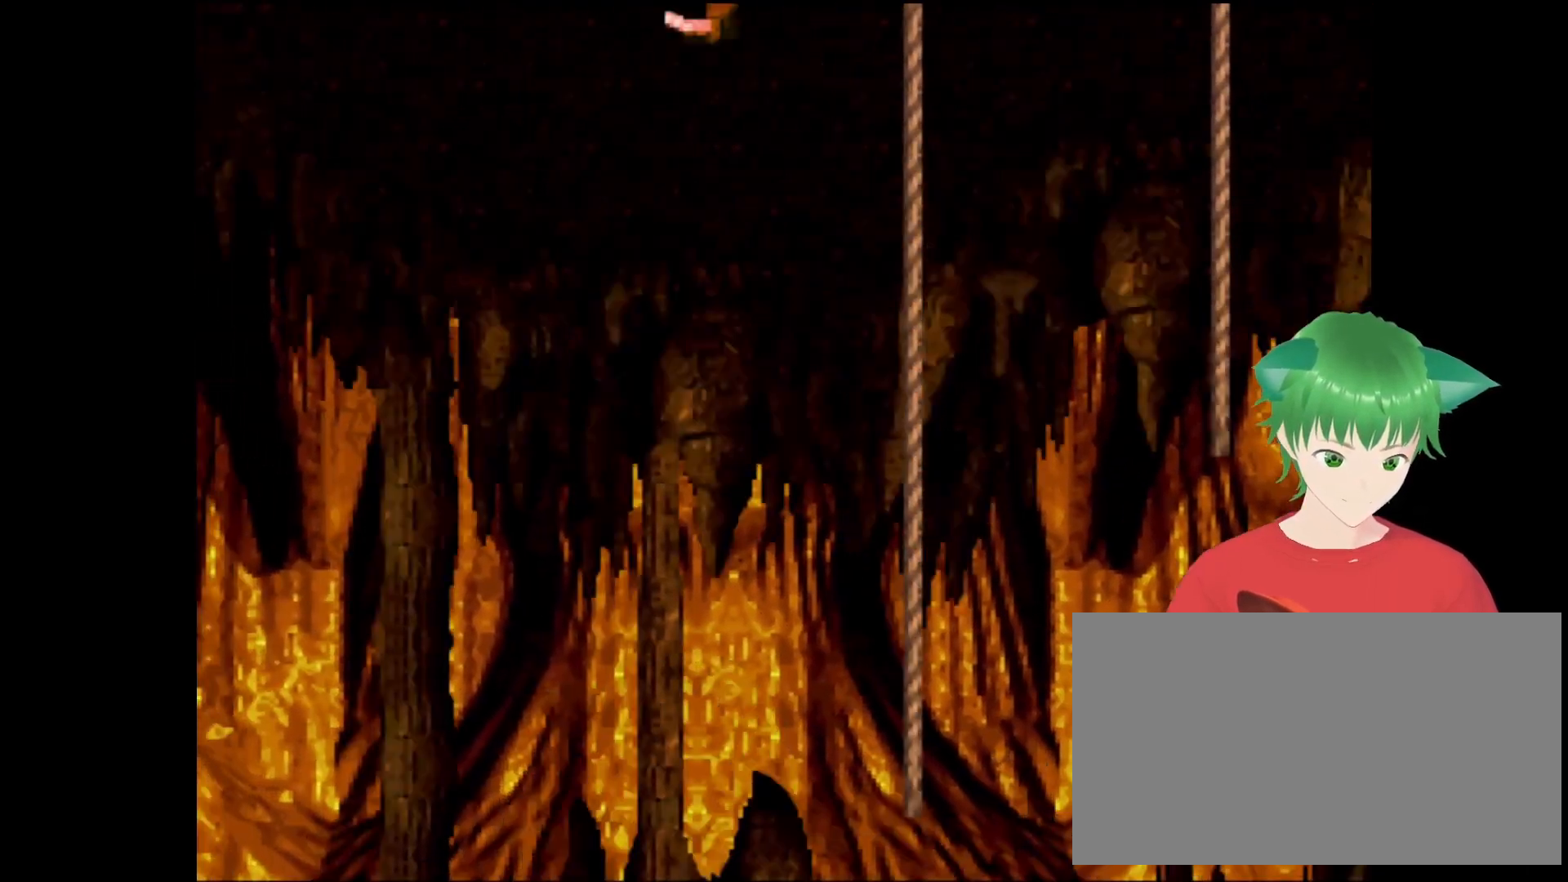
{"buttons": ["B", "Y", "DPAD_UP", "DPAD_LEFT"], "events": []}
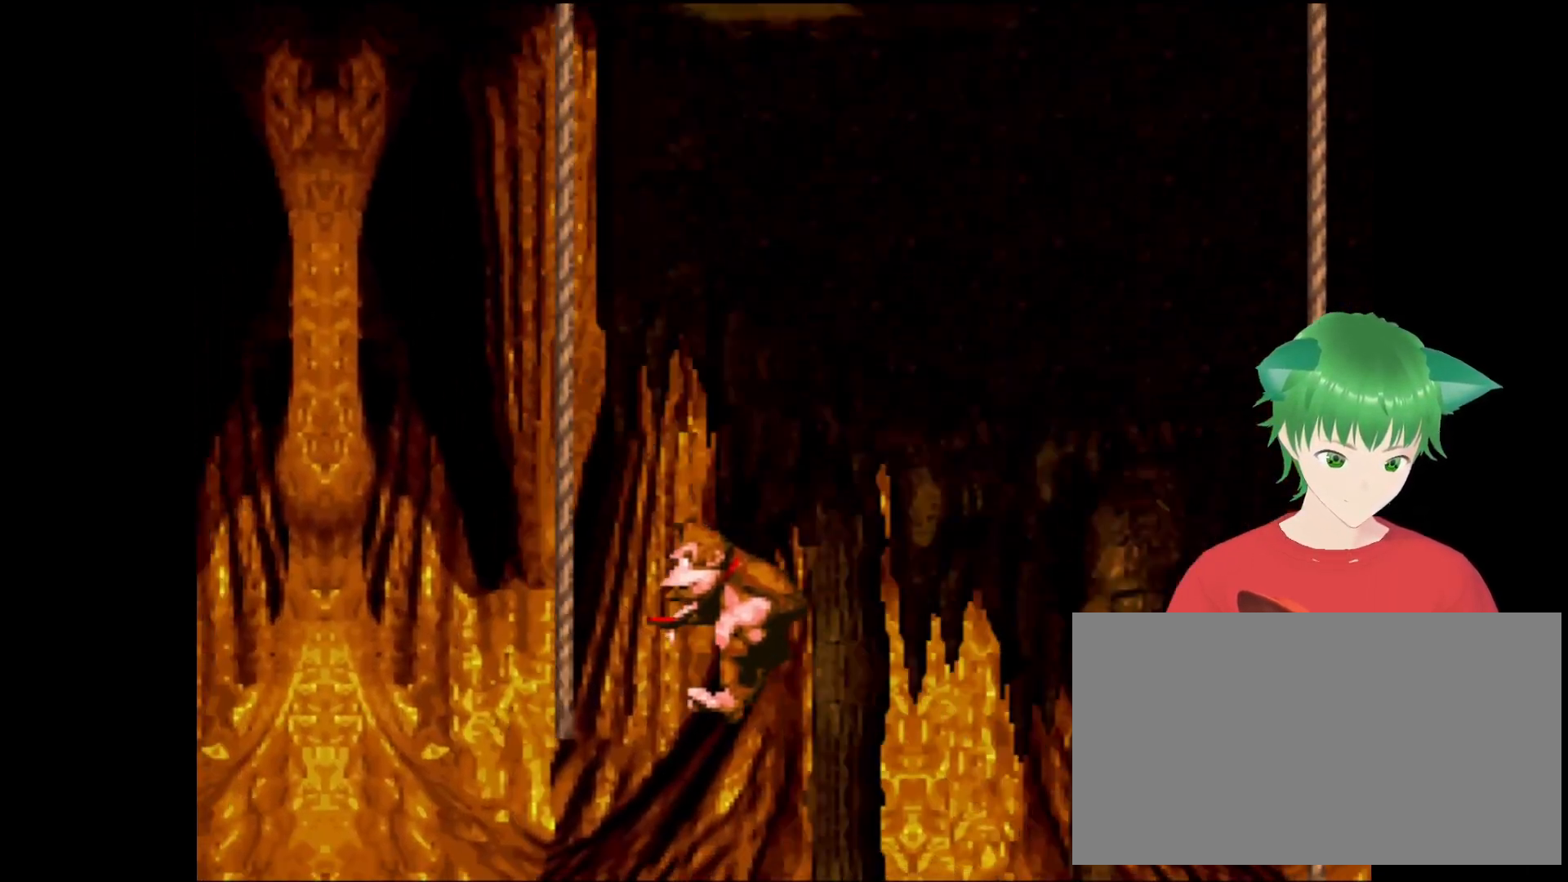
{"buttons": ["Y", "DPAD_UP", "DPAD_RIGHT"], "events": [[233, "DPAD_LEFT", "up"], [267, "B", "up"], [267, "DPAD_RIGHT", "down"], [267, "DPAD_UP", "up"], [300, "DPAD_UP", "down"]]}
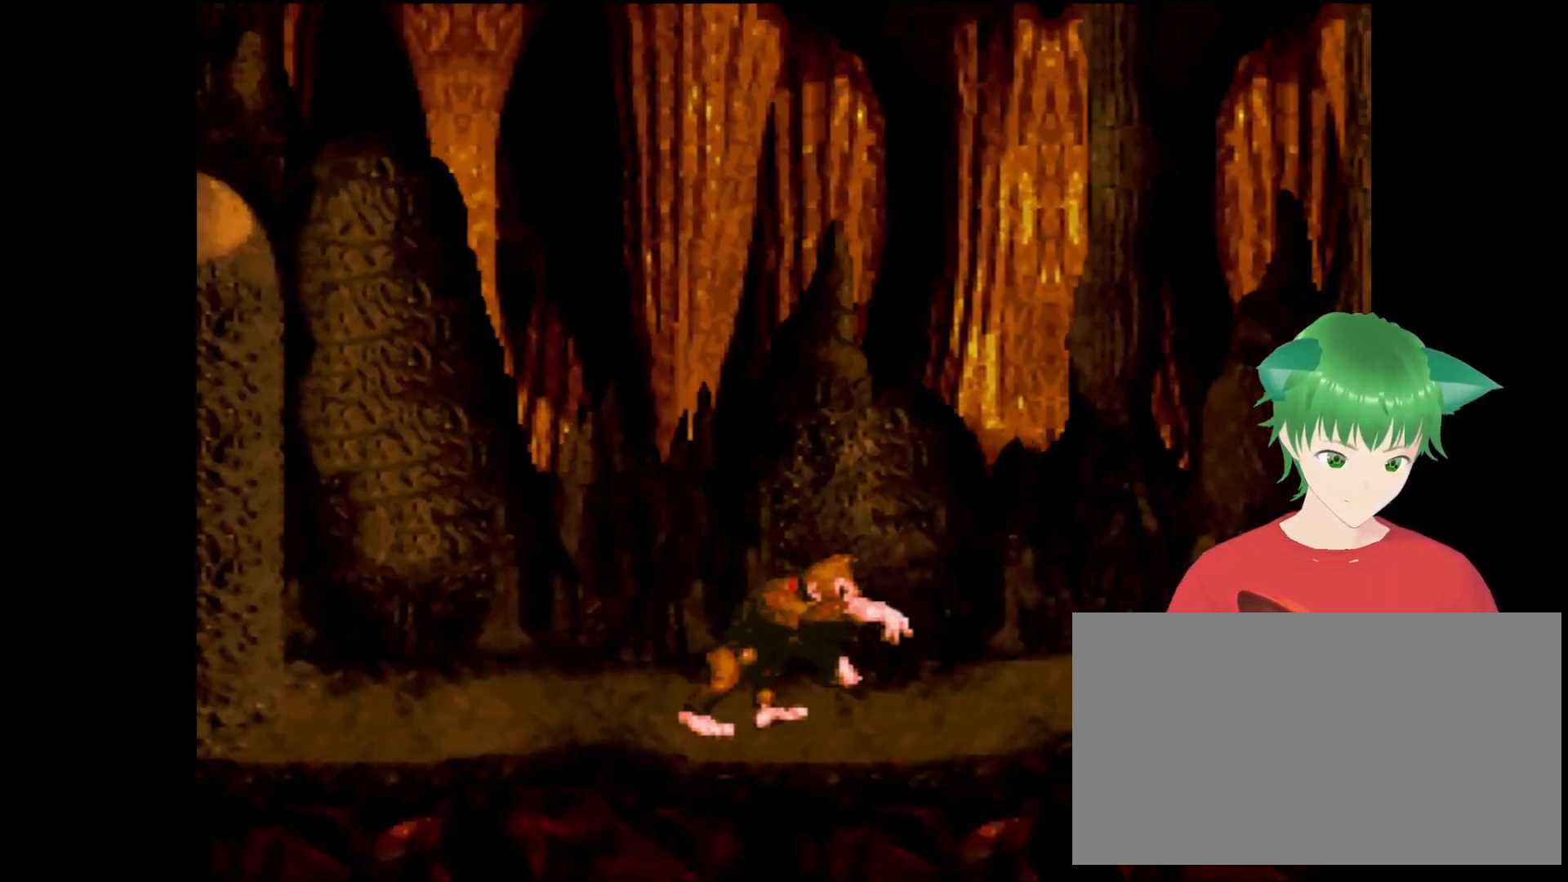
{"buttons": ["Y", "DPAD_UP", "DPAD_RIGHT"], "events": []}
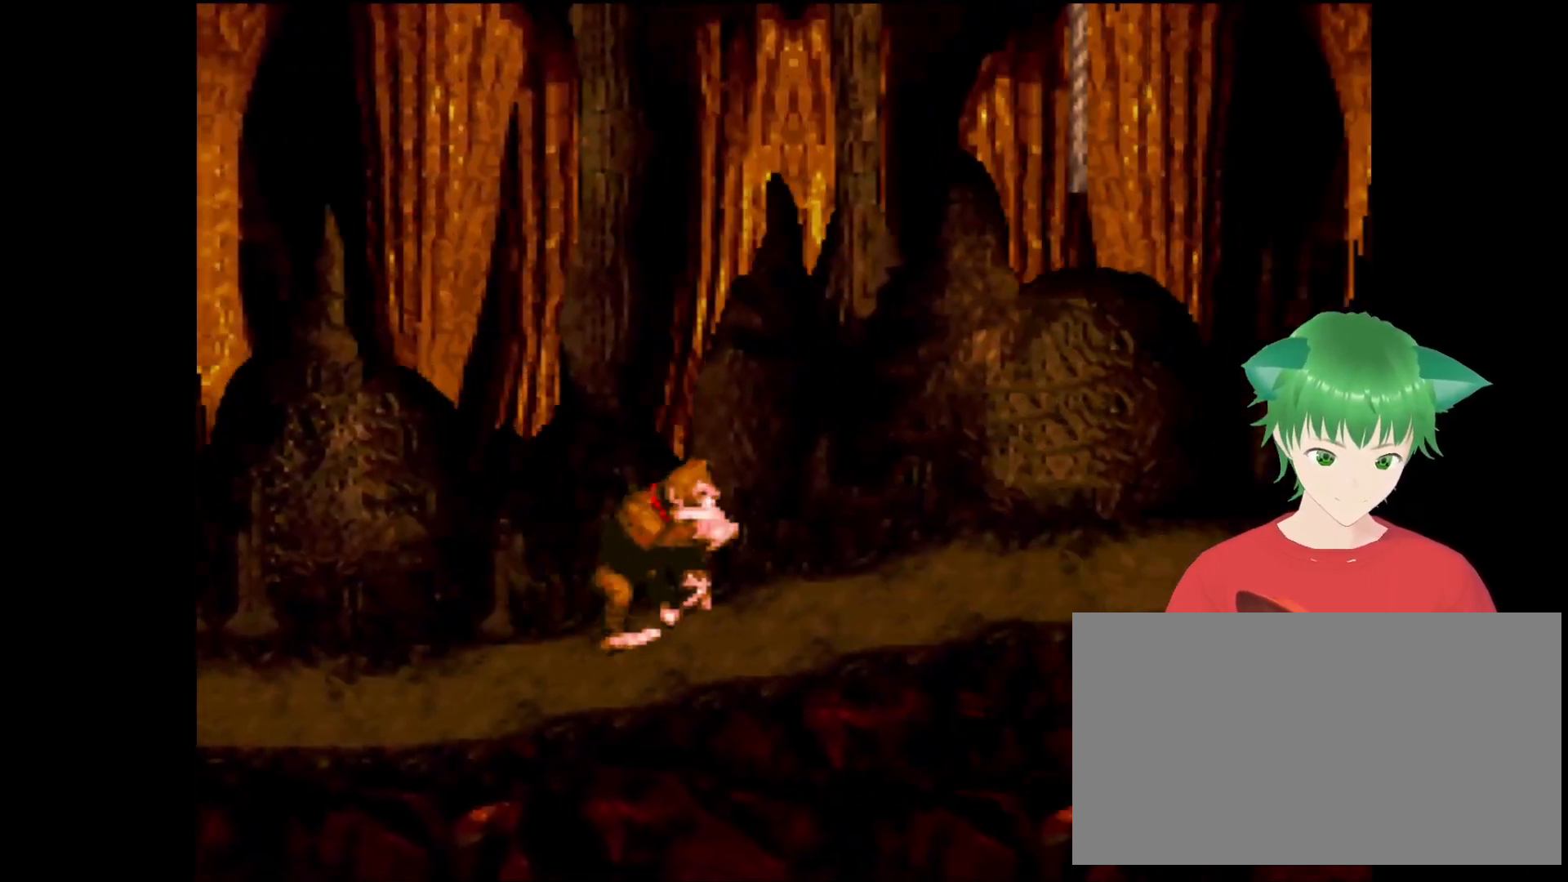
{"buttons": ["B", "Y", "DPAD_UP"], "events": [[133, "B", "down"], [267, "DPAD_RIGHT", "up"]]}
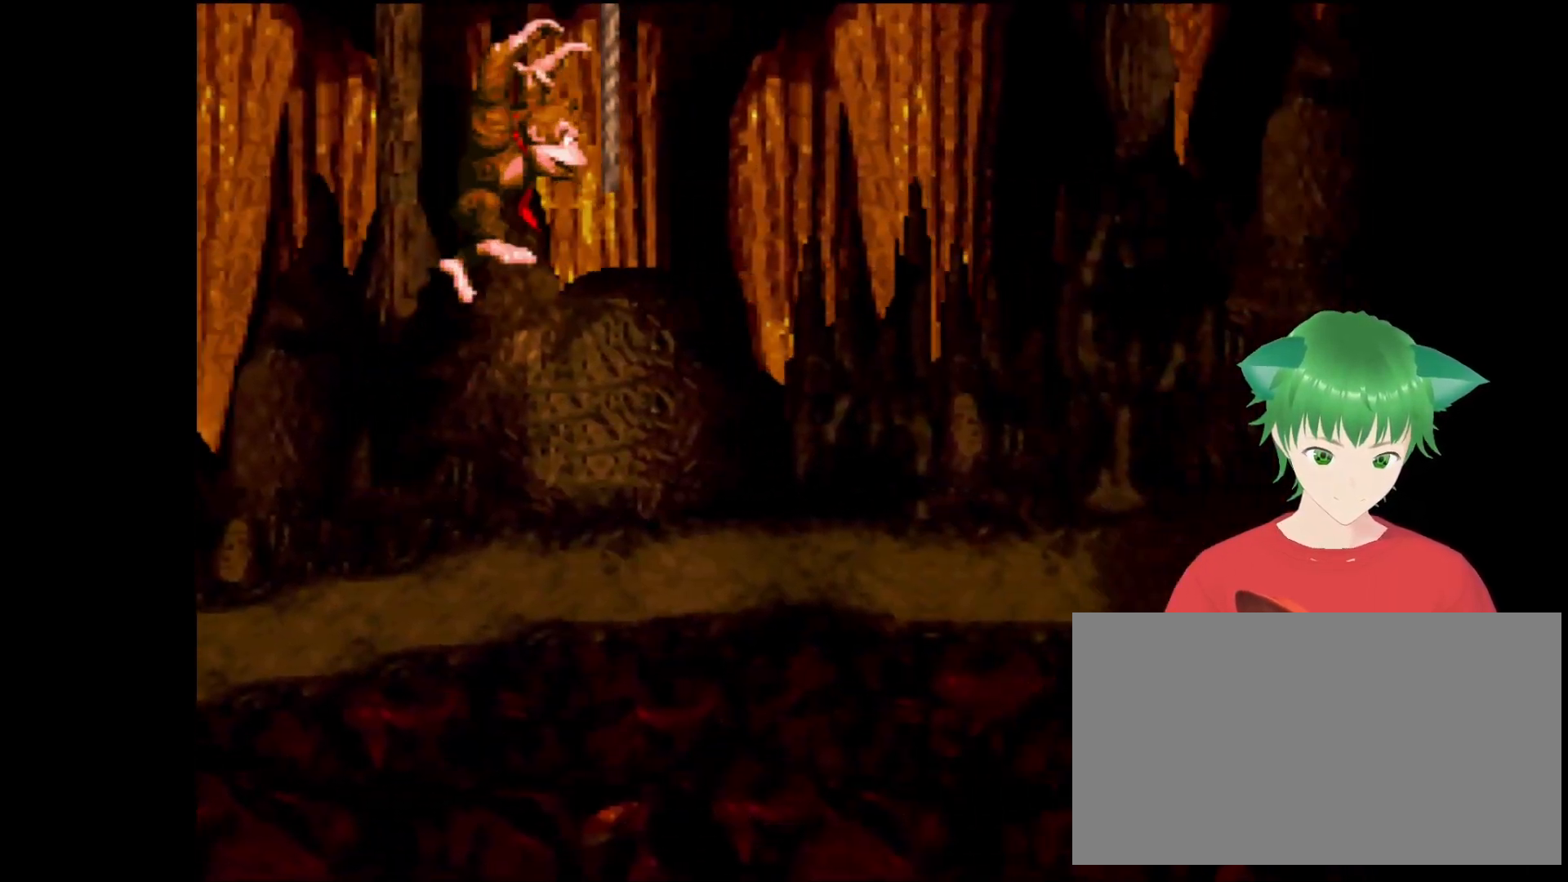
{"buttons": ["Y", "DPAD_RIGHT"], "events": [[100, "B", "up"], [267, "DPAD_RIGHT", "down"], [467, "DPAD_UP", "up"]]}
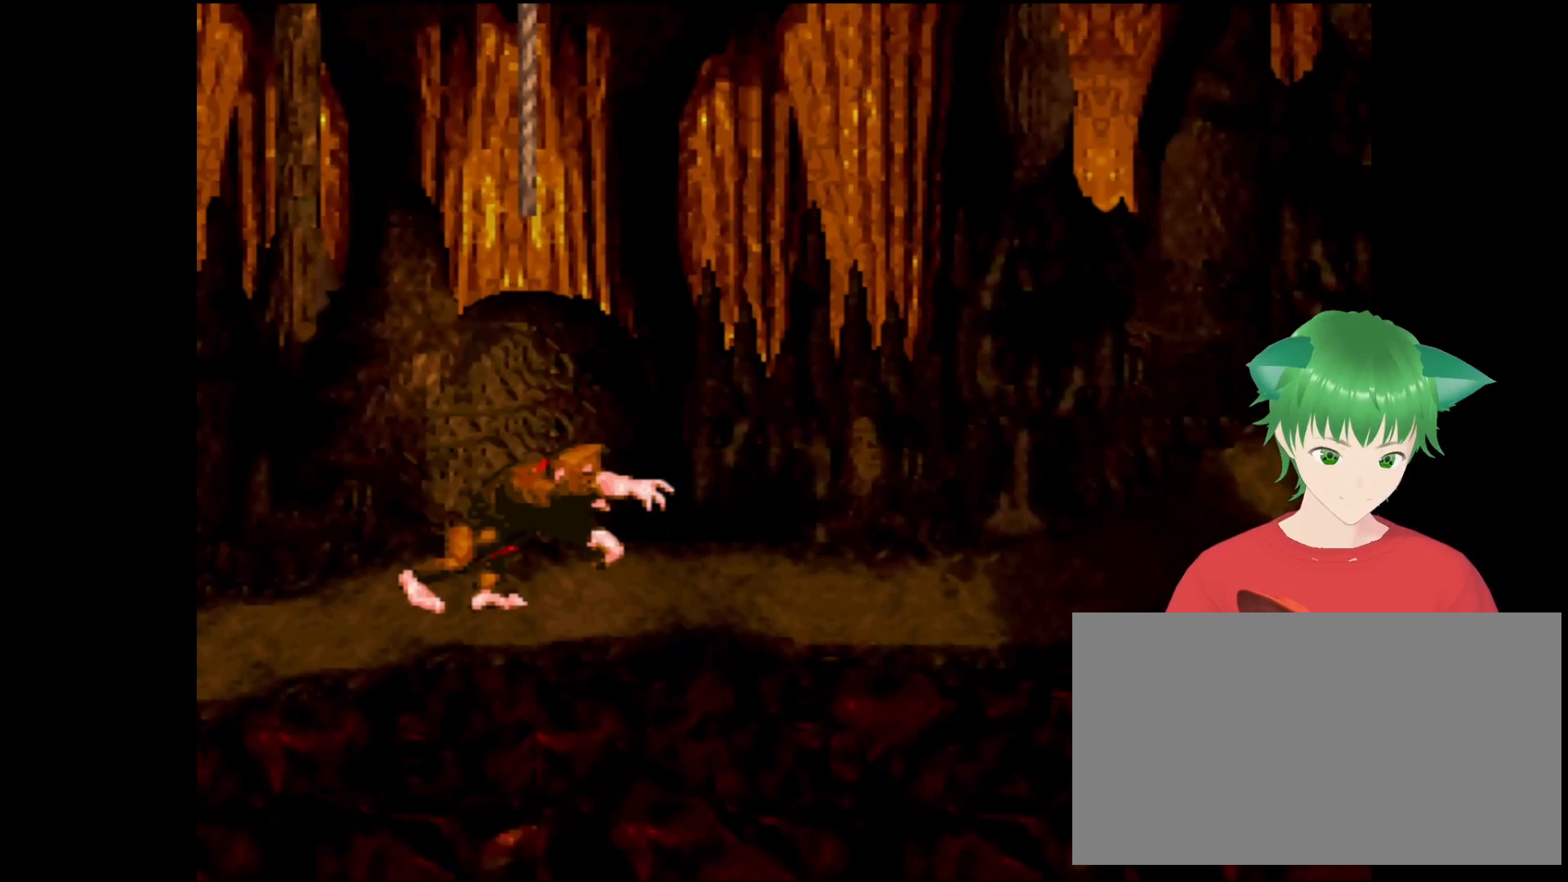
{"buttons": ["Y", "DPAD_LEFT"], "events": [[467, "DPAD_RIGHT", "up"], [467, "DPAD_UP", "down"], [500, "DPAD_LEFT", "down"], [500, "DPAD_UP", "up"]]}
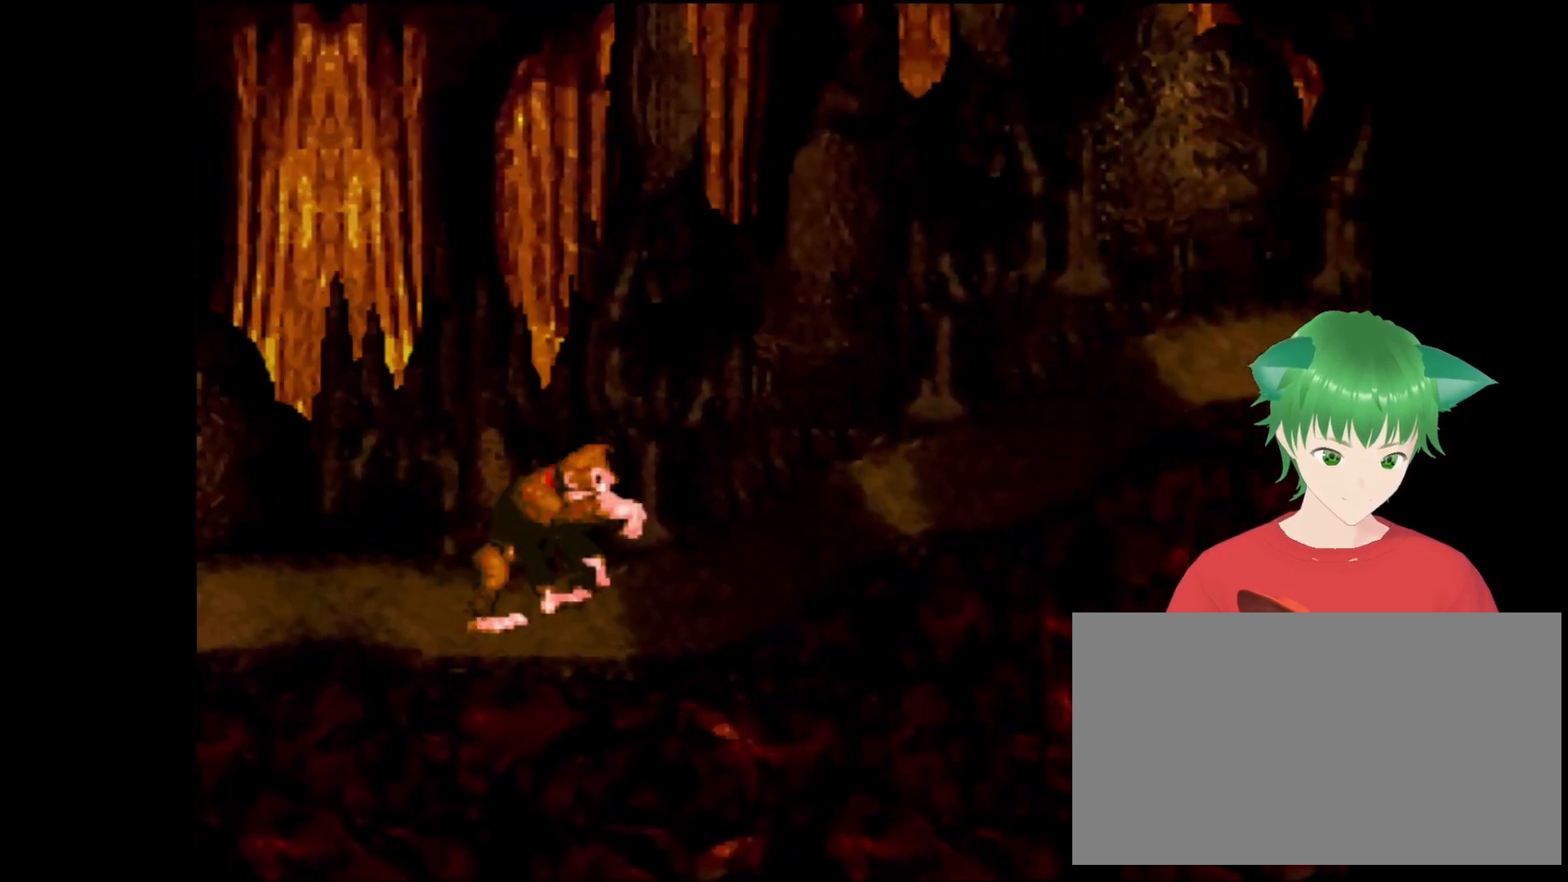
{"buttons": ["B", "Y", "DPAD_UP", "DPAD_LEFT"], "events": [[167, "DPAD_UP", "down"], [300, "B", "down"]]}
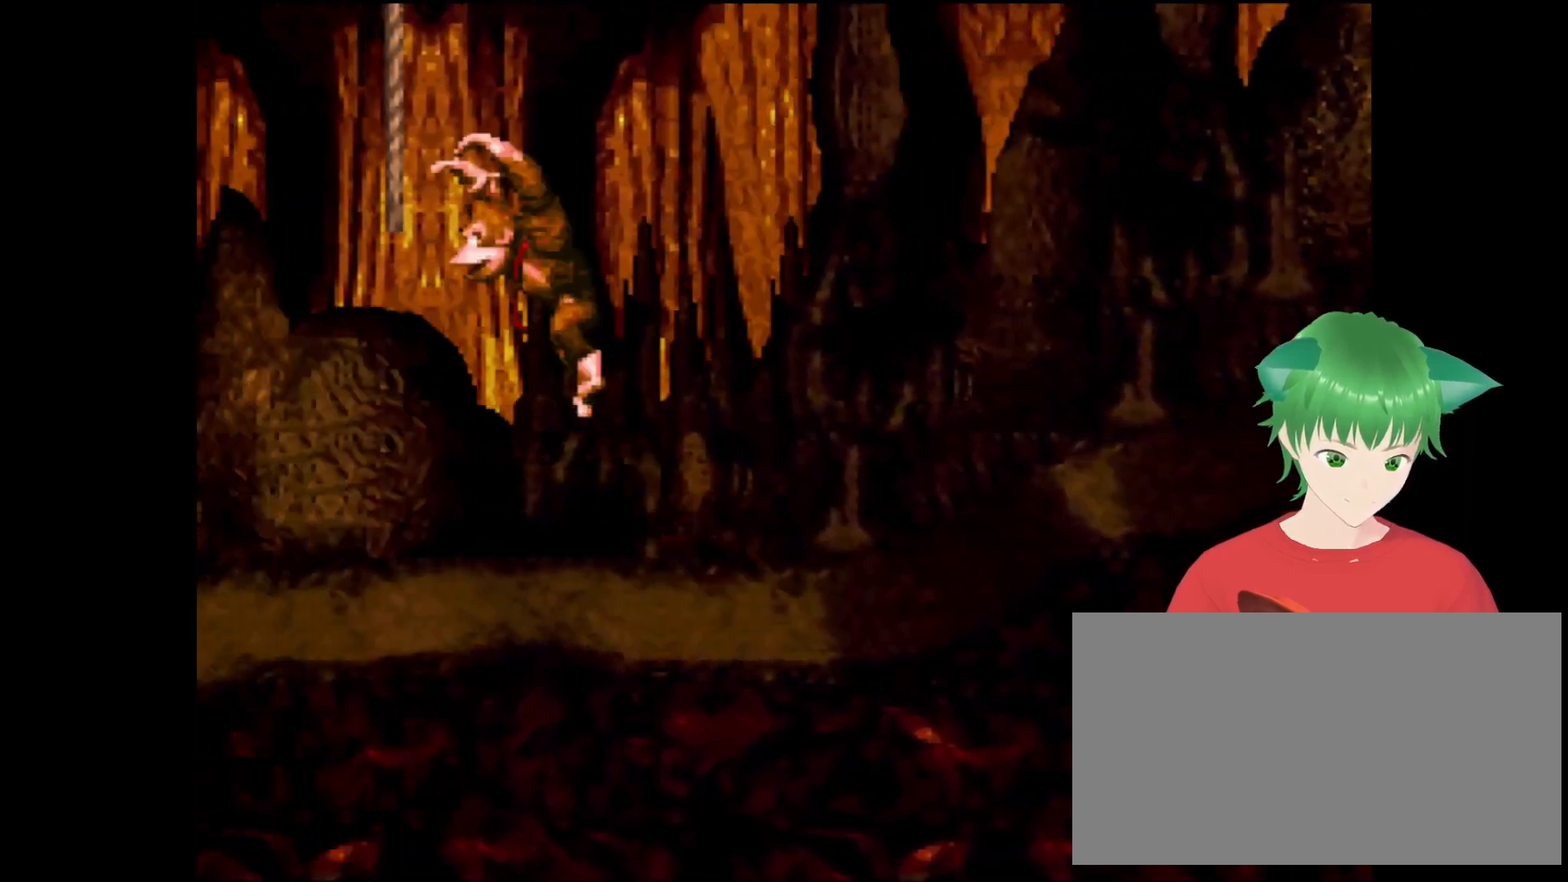
{"buttons": ["Y", "DPAD_UP", "DPAD_LEFT"], "events": [[233, "B", "up"]]}
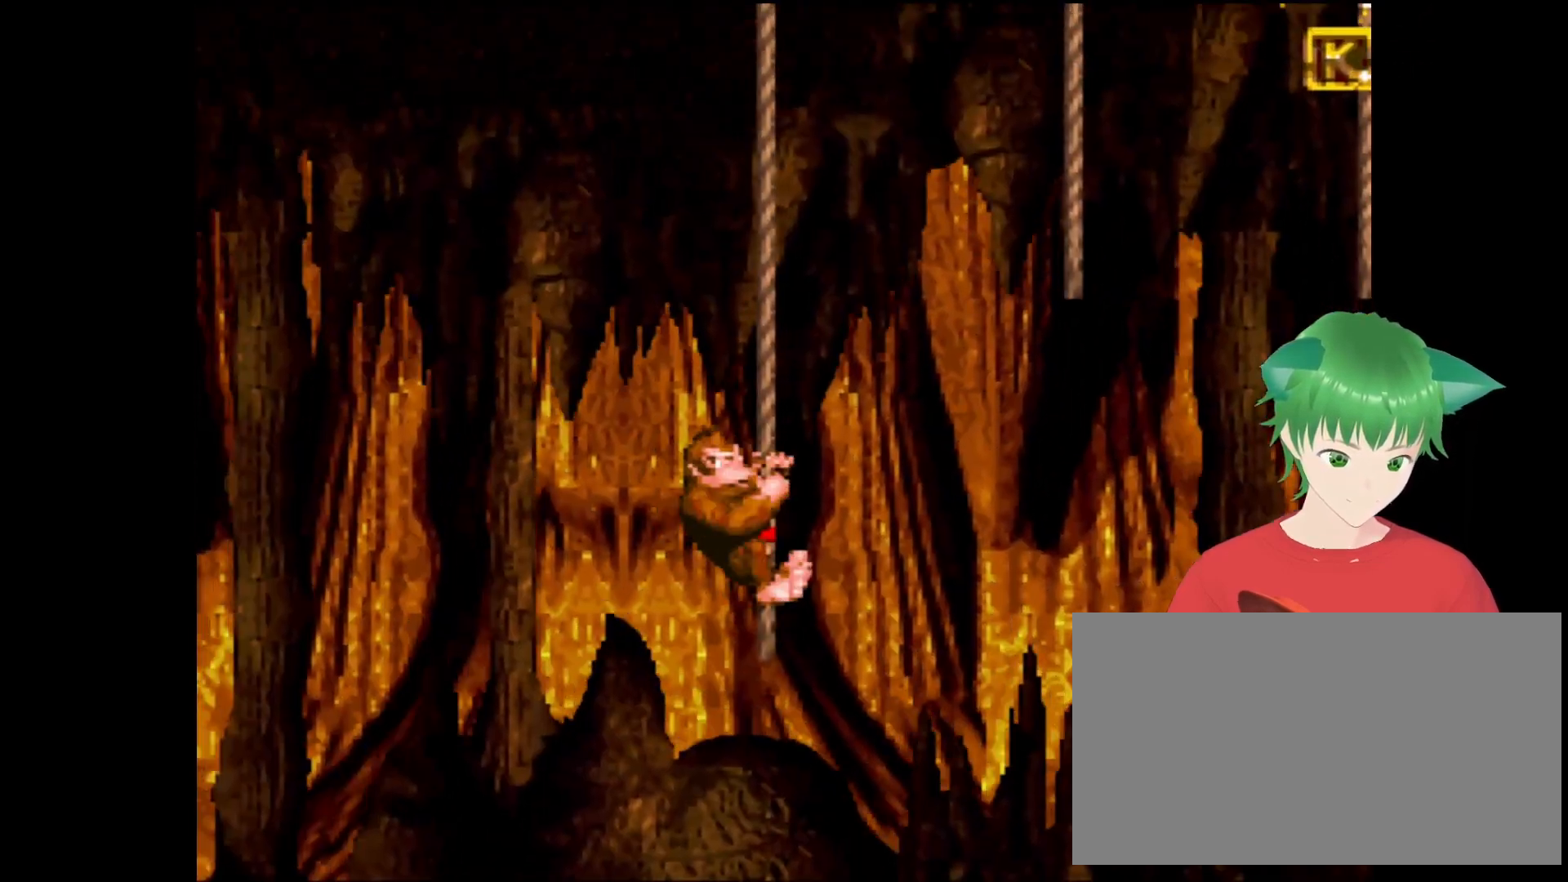
{"buttons": ["Y", "DPAD_UP", "DPAD_LEFT"], "events": []}
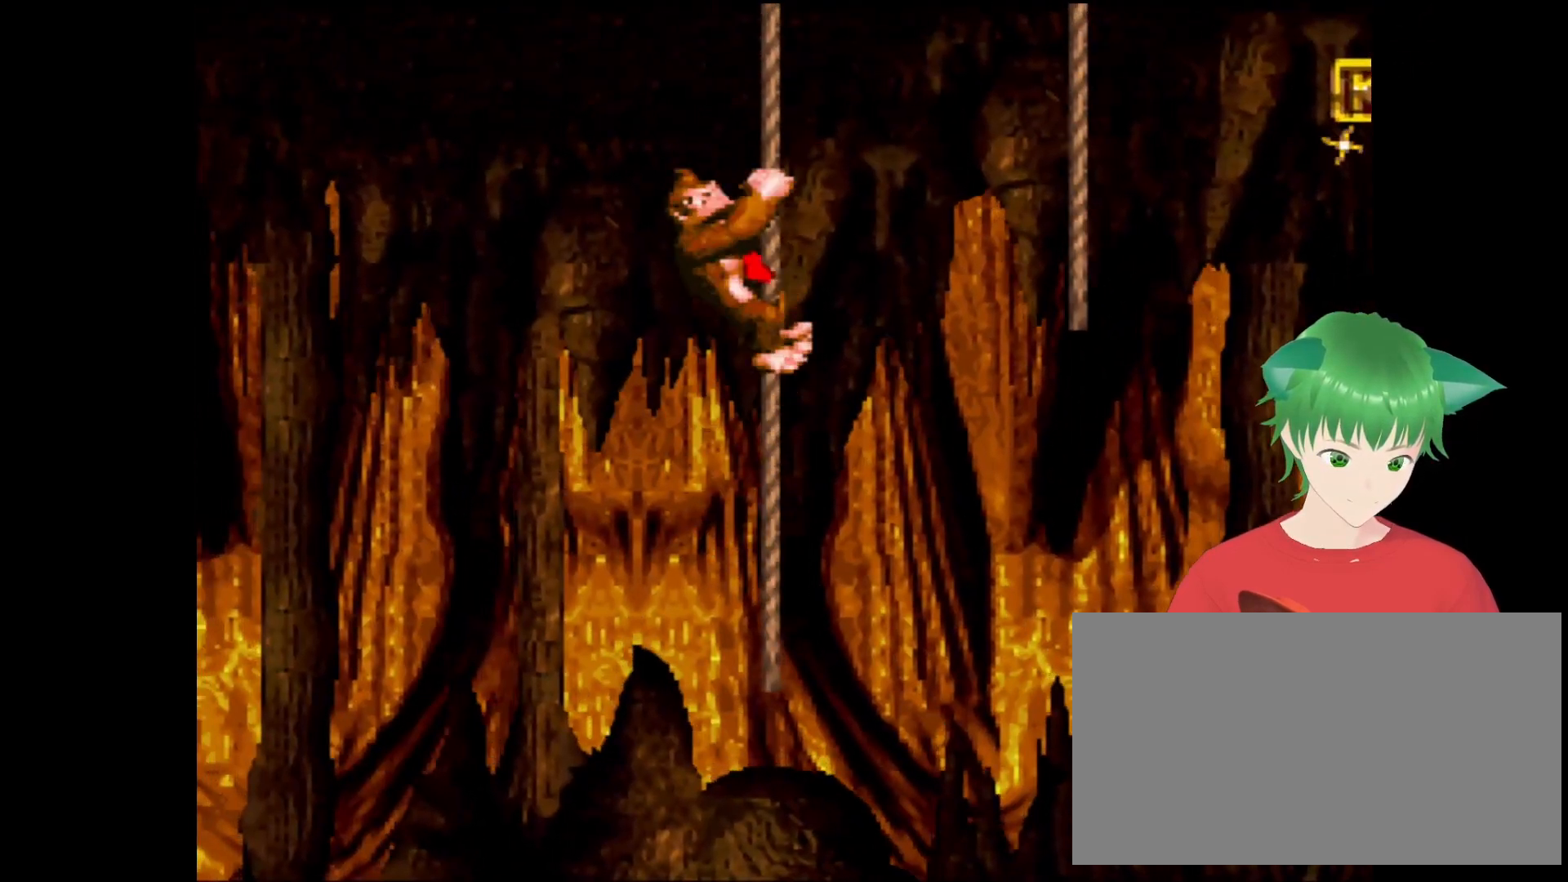
{"buttons": ["B", "Y", "DPAD_UP", "DPAD_LEFT"], "events": [[300, "B", "down"]]}
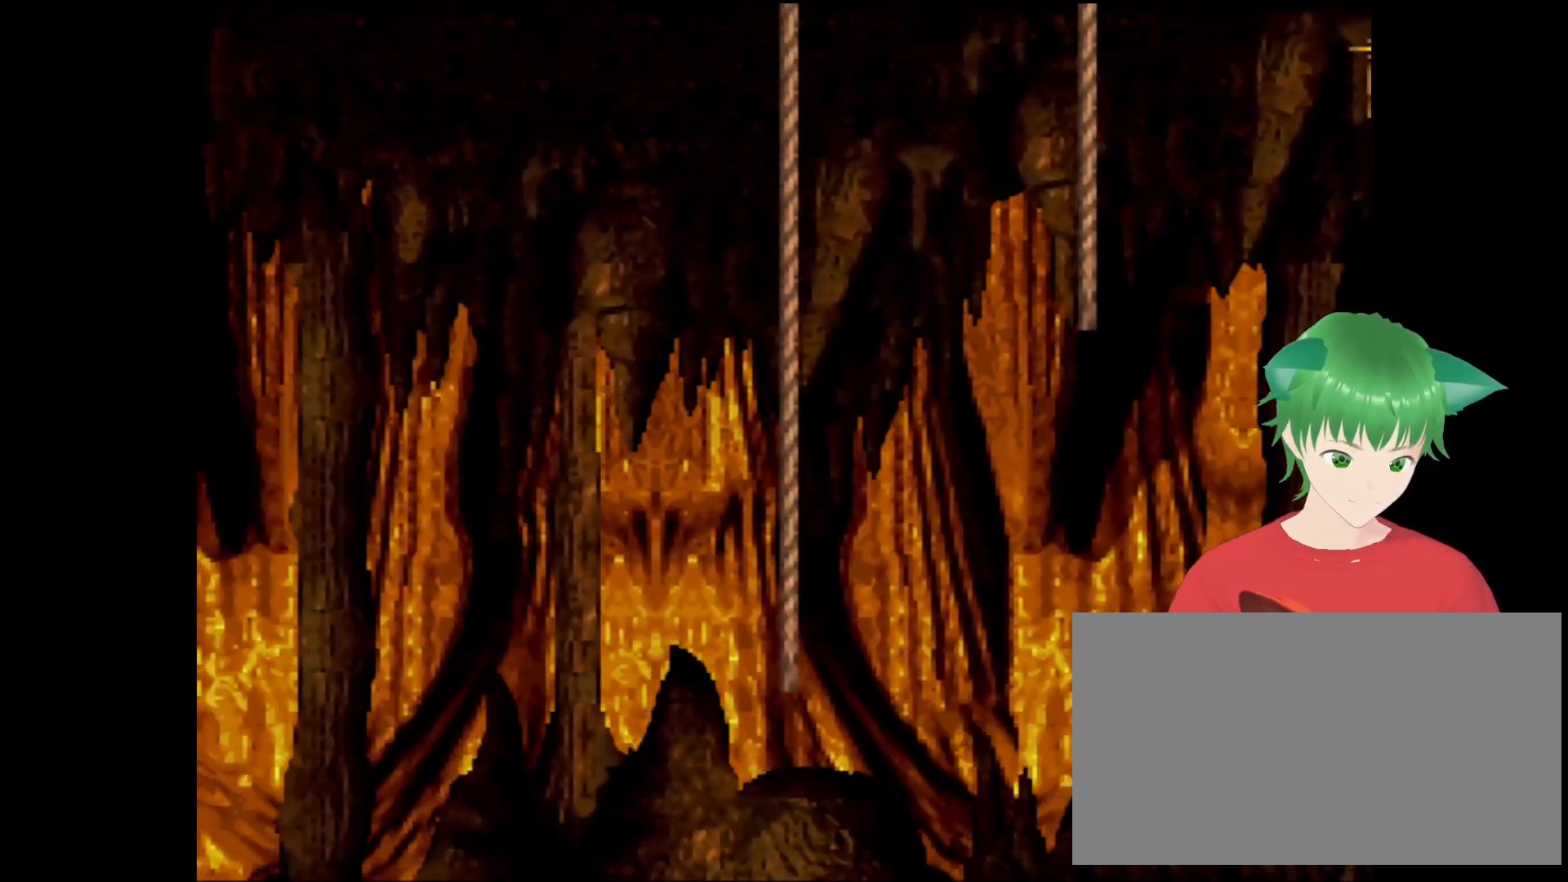
{"buttons": ["B", "Y", "DPAD_UP", "DPAD_LEFT"], "events": []}
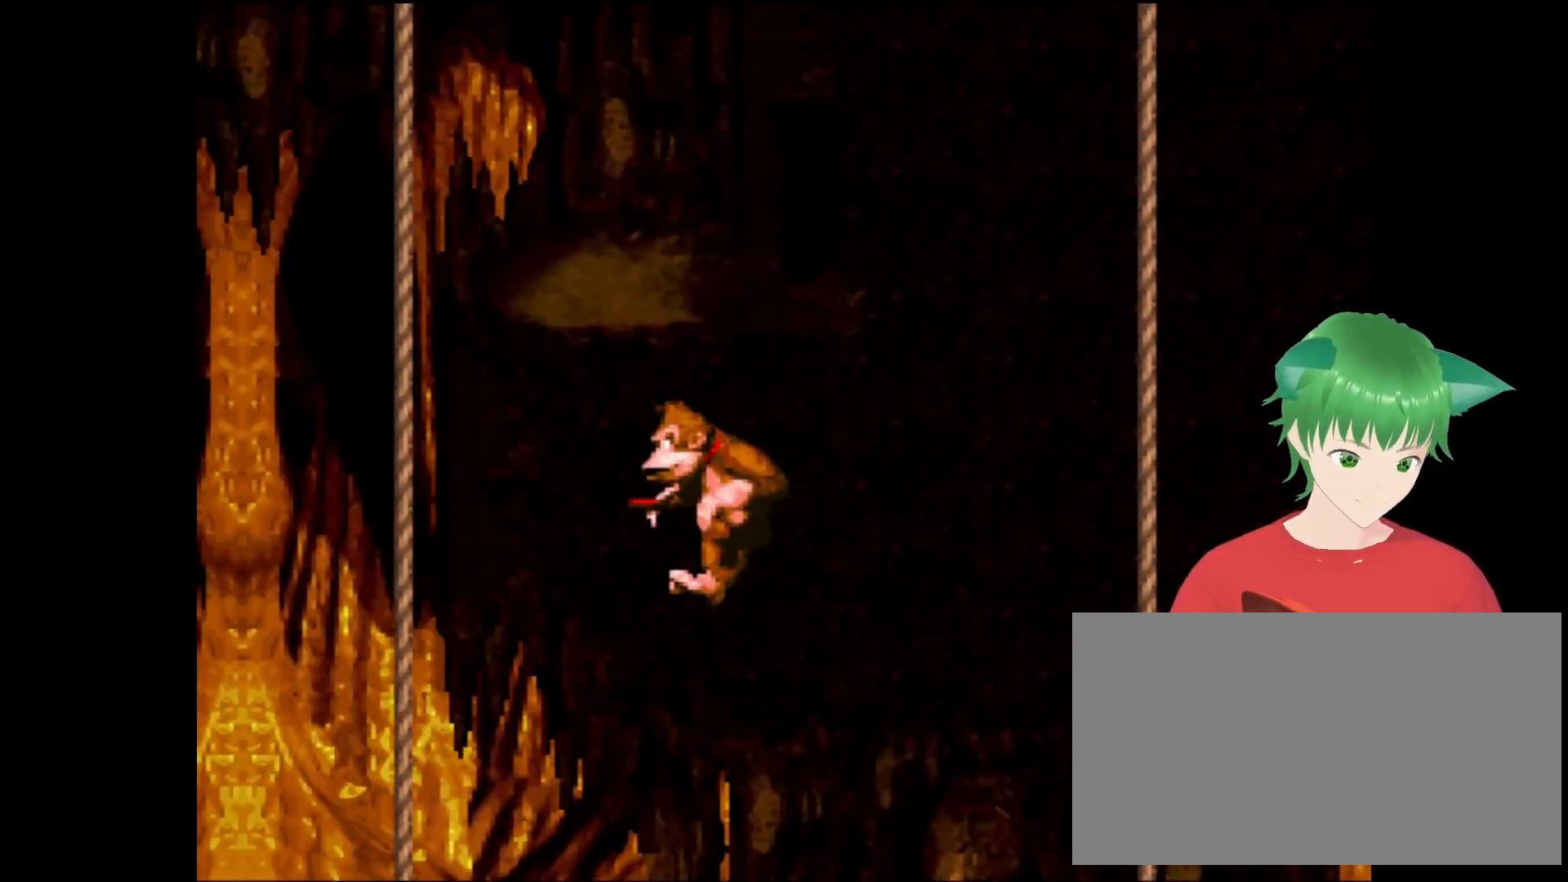
{"buttons": ["Y", "DPAD_UP", "DPAD_RIGHT"], "events": [[300, "DPAD_LEFT", "up"], [333, "DPAD_RIGHT", "down"], [400, "B", "up"]]}
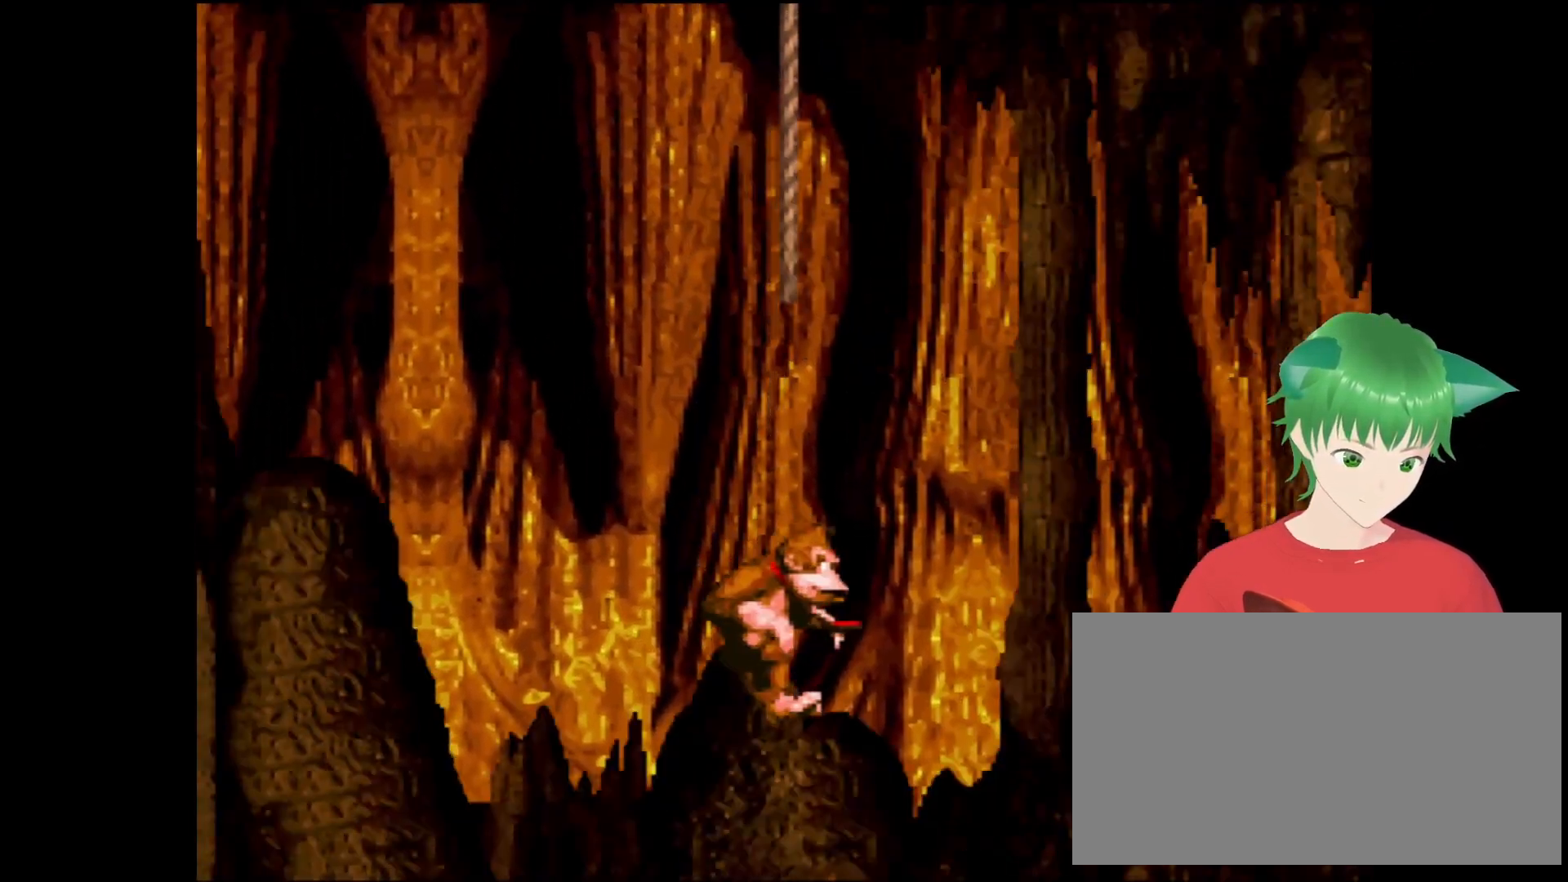
{"buttons": ["Y", "DPAD_UP", "DPAD_RIGHT"], "events": []}